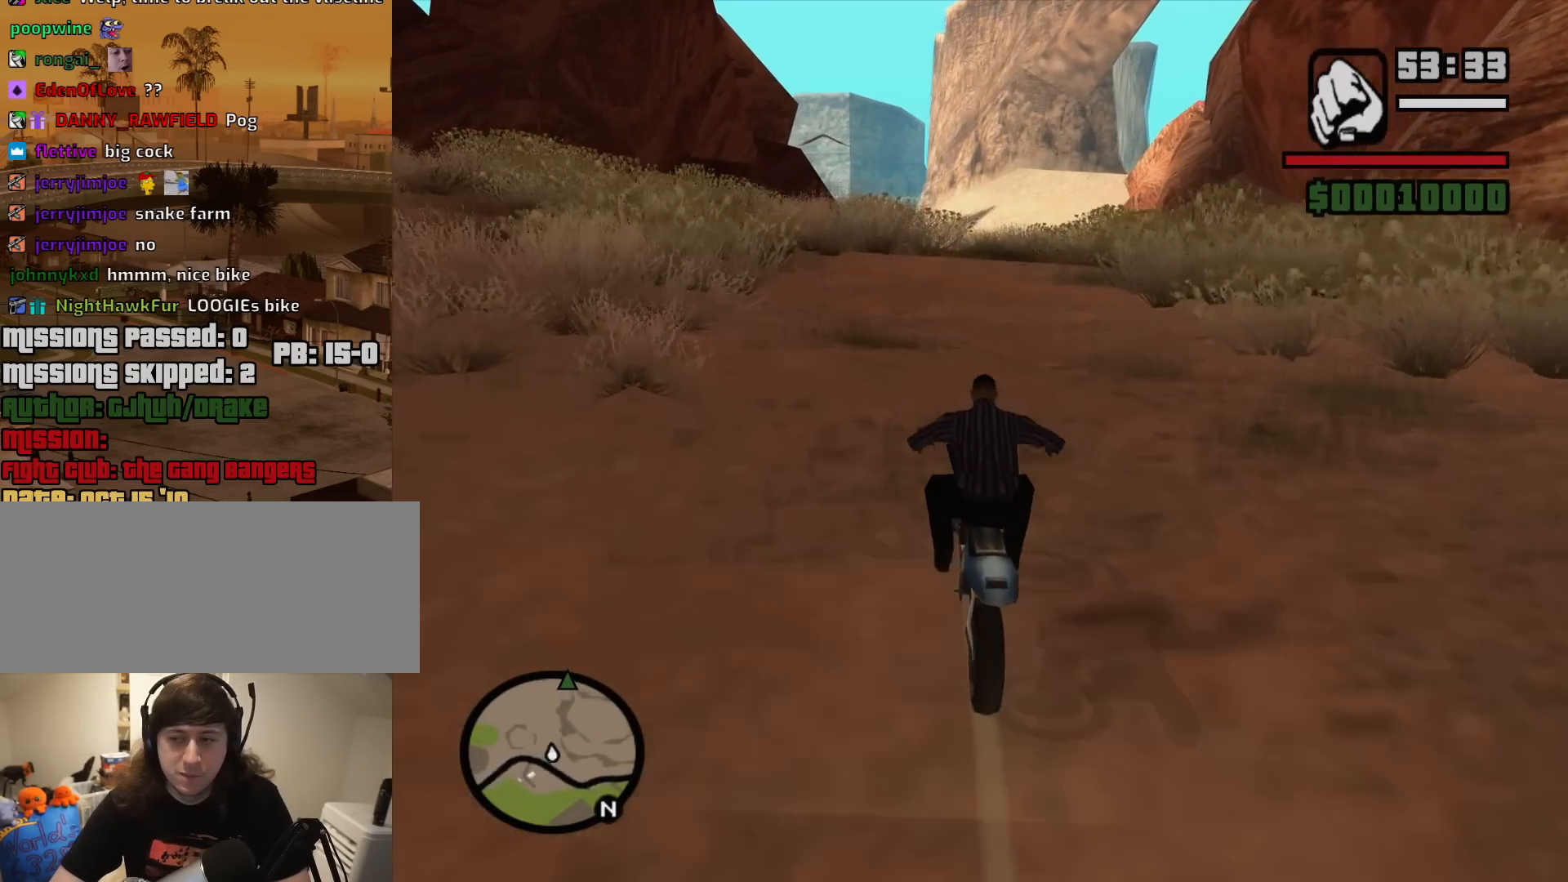
Gameplay with keyboard and mouse; each line is a JSON object with the keys and mouse buttons held at the frame after it. "events" lists presses ("down") and releases ("up") of "1", "2", "3", "4", "5", "6", "8", "a", "alt", "c", "ctrl", "d", "down", "e", "escape", "f", "f1", "f2", "f3", "g", "h", "left", "num2", "q", "r", "right", "s", "shift", "space", "t", "tab", "up", "v", "w", "x", "z", "mouse_left", "mouse_middle", "mouse_right", "mouse_wheel_up" and "mouse_wheel_down" between this image and that frame as [ms after this image, input, new state], when the widget could be followed in between. "mouse_left", "mouse_middle", "mouse_right", "mouse_wheel_up", "mouse_wheel_down" = the "left", "middle", "right", "wheel_up", "wheel_down" buttons of the "mouse" list. No other keys are recorded. Mouse movement is not recorded.
{"keys": ["w"], "mouse": [], "events": [[33, "2", "down"], [83, "d", "down"], [133, "2", "up"], [217, "2", "down"], [217, "d", "up"], [367, "2", "up"], [400, "2", "down"], [500, "2", "up"]]}
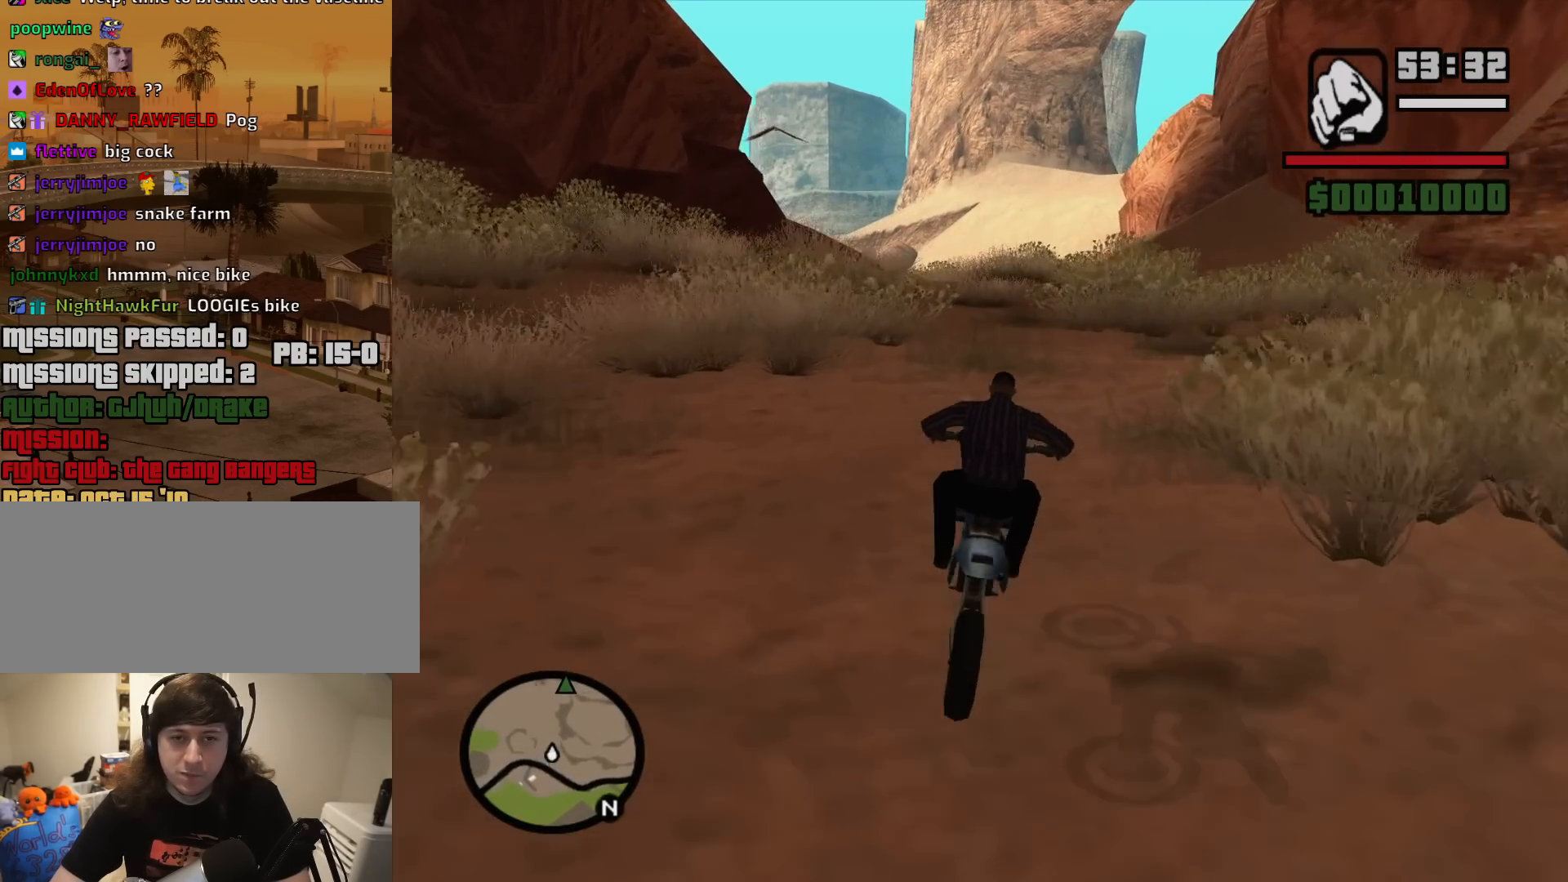
{"keys": ["w"], "mouse": [], "events": [[100, "2", "down"], [183, "2", "up"], [333, "2", "down"], [417, "2", "up"]]}
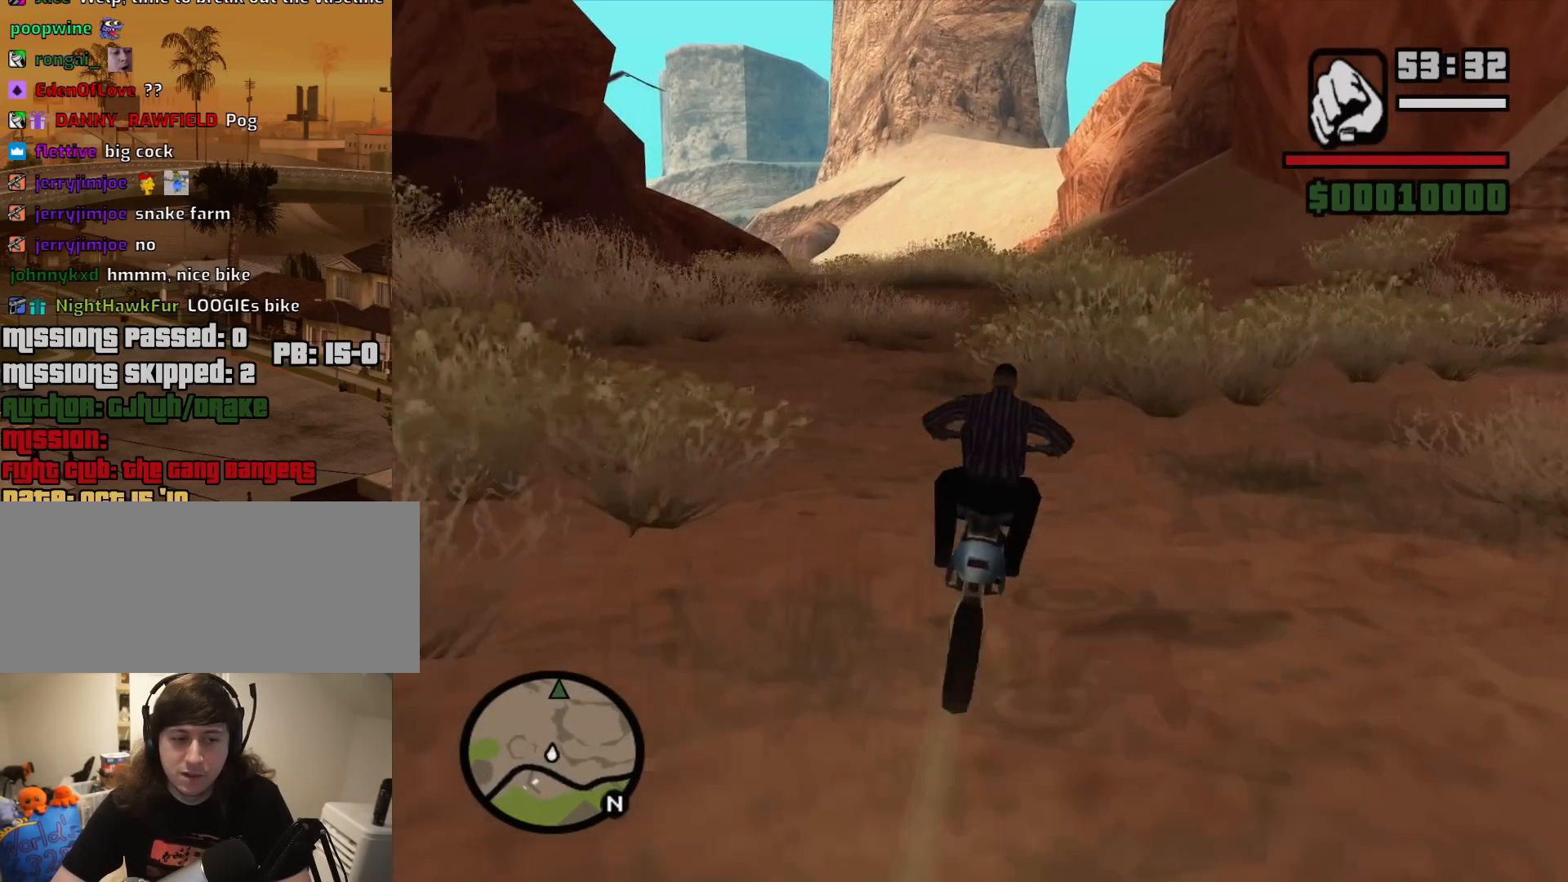
{"keys": ["2", "w"], "mouse": [], "events": [[17, "2", "down"], [17, "a", "down"], [150, "2", "up"], [250, "2", "down"], [350, "2", "up"], [350, "a", "up"], [433, "2", "down"]]}
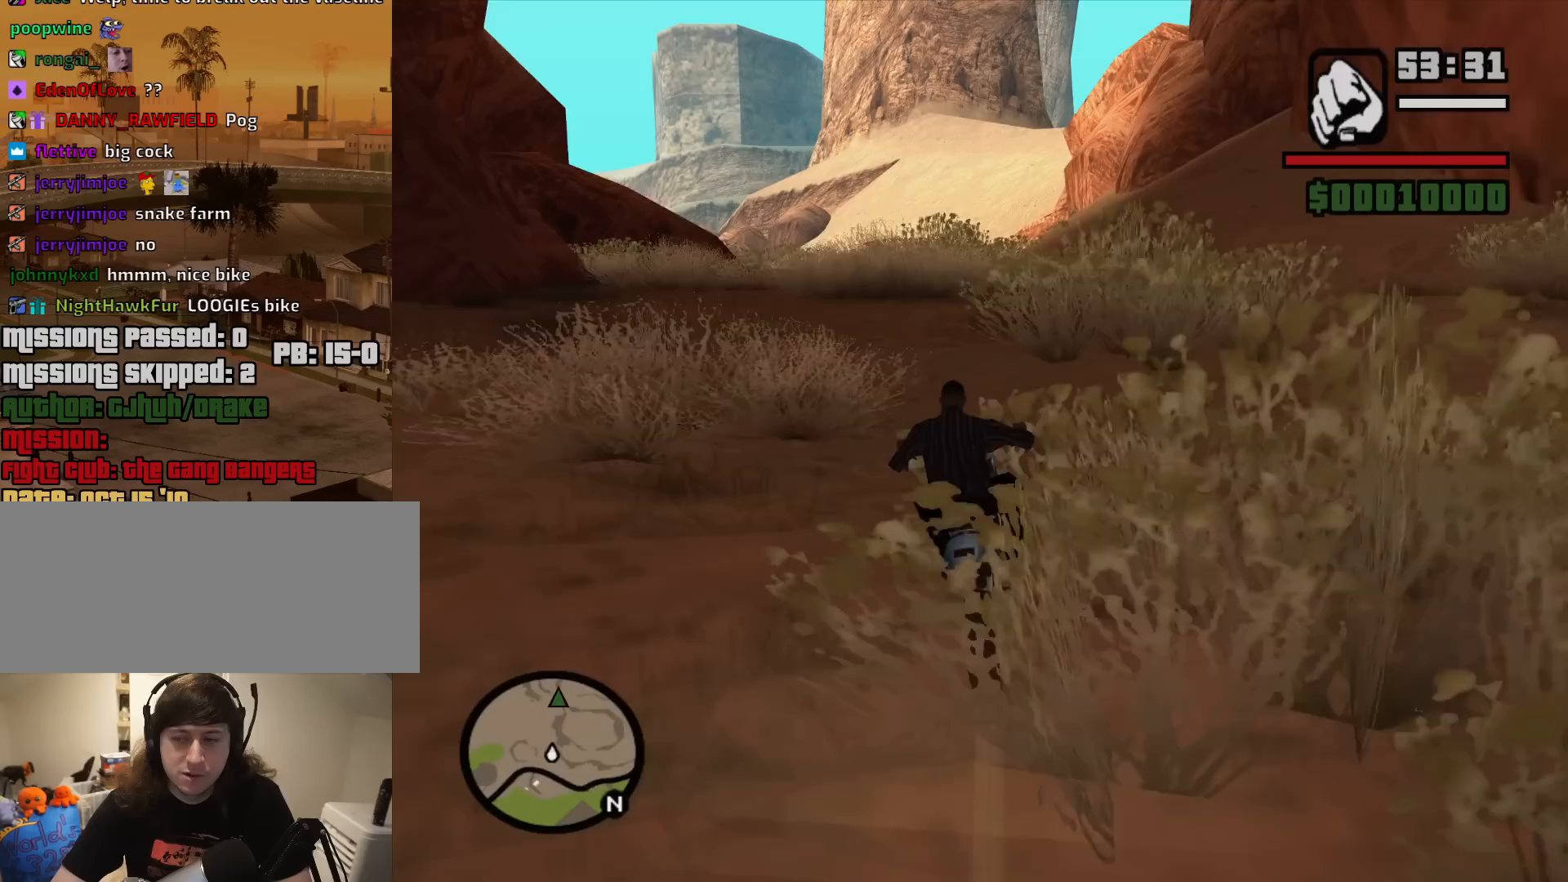
{"keys": ["w"], "mouse": [], "events": [[33, "2", "up"], [33, "a", "down"], [133, "2", "down"], [133, "a", "up"], [267, "2", "up"], [317, "2", "down"], [317, "a", "down"], [450, "2", "up"], [450, "a", "up"]]}
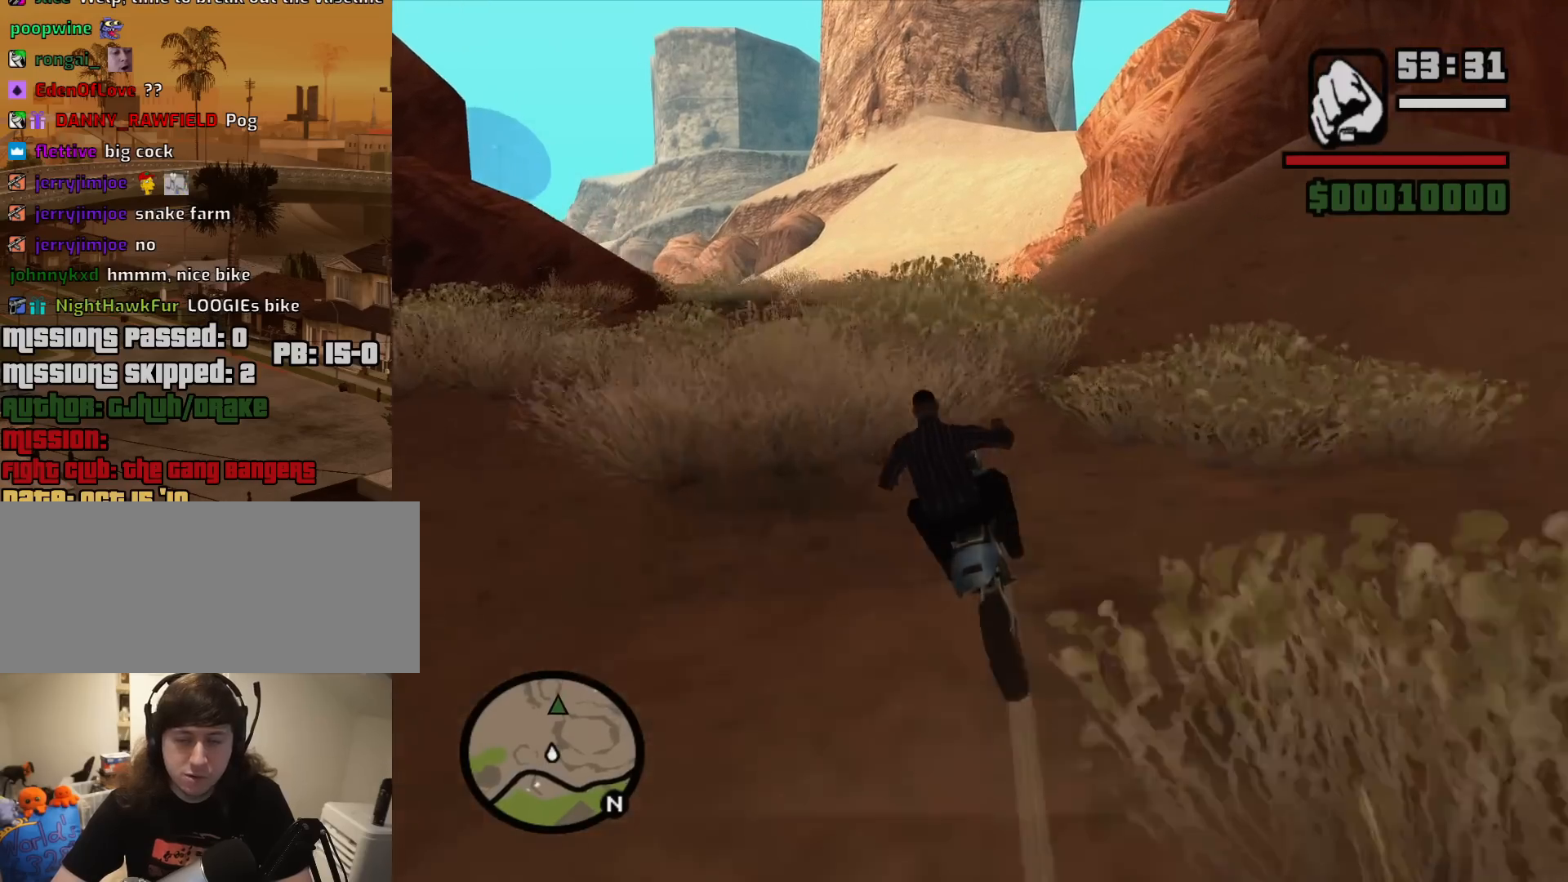
{"keys": ["2", "a", "w"], "mouse": [], "events": [[367, "a", "down"], [467, "2", "down"]]}
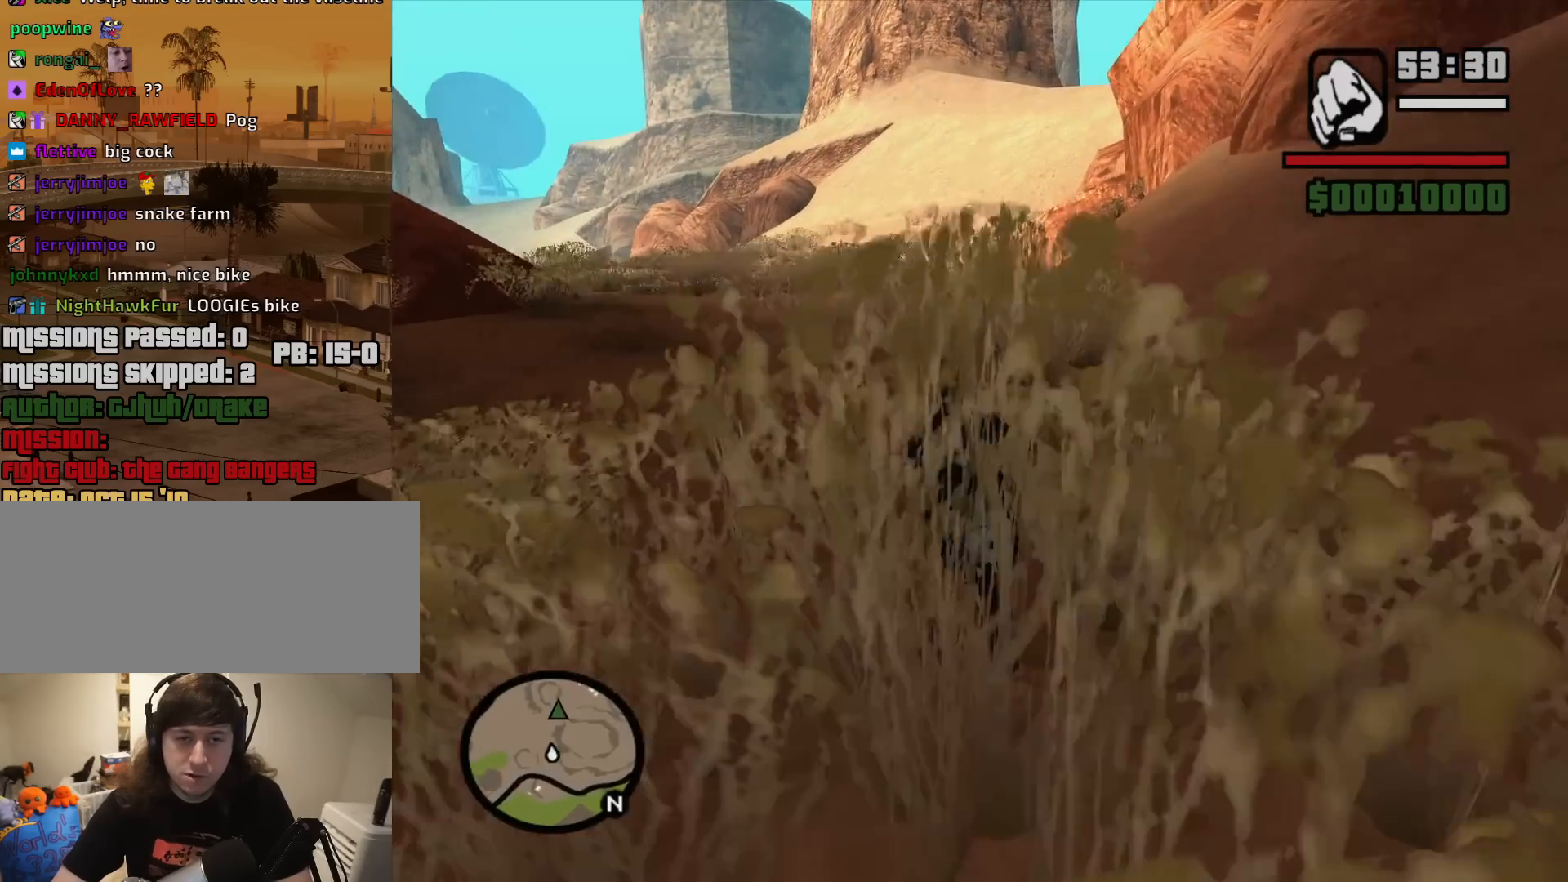
{"keys": ["w"], "mouse": [], "events": [[67, "2", "up"], [67, "a", "up"], [150, "2", "down"], [250, "a", "down"], [300, "2", "up"], [350, "2", "down"], [433, "a", "up"], [483, "2", "up"]]}
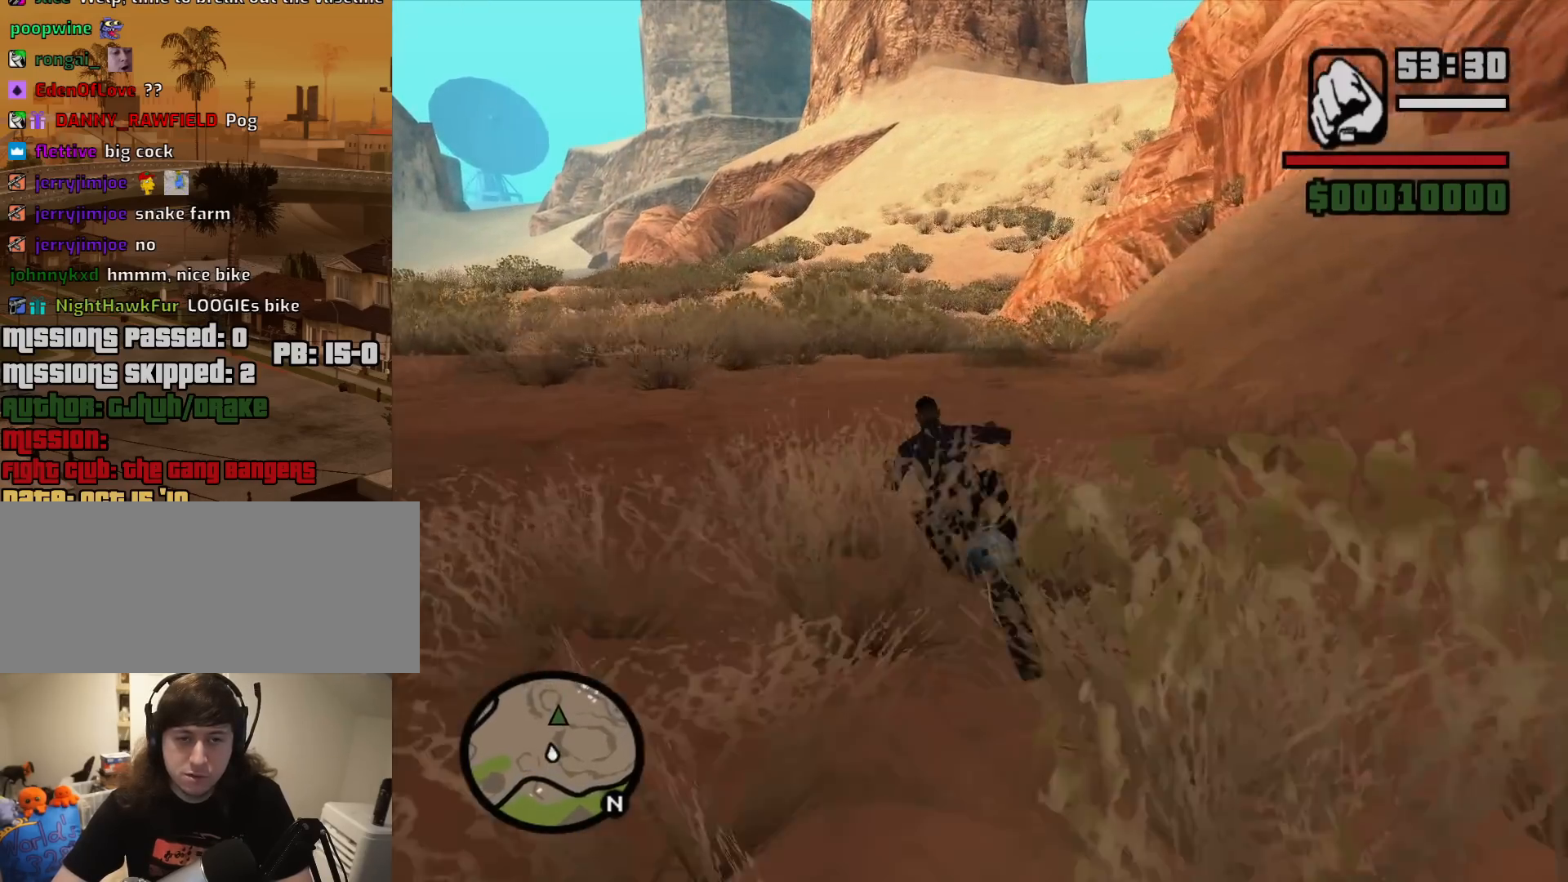
{"keys": ["w"], "mouse": [], "events": [[83, "2", "down"], [167, "2", "up"]]}
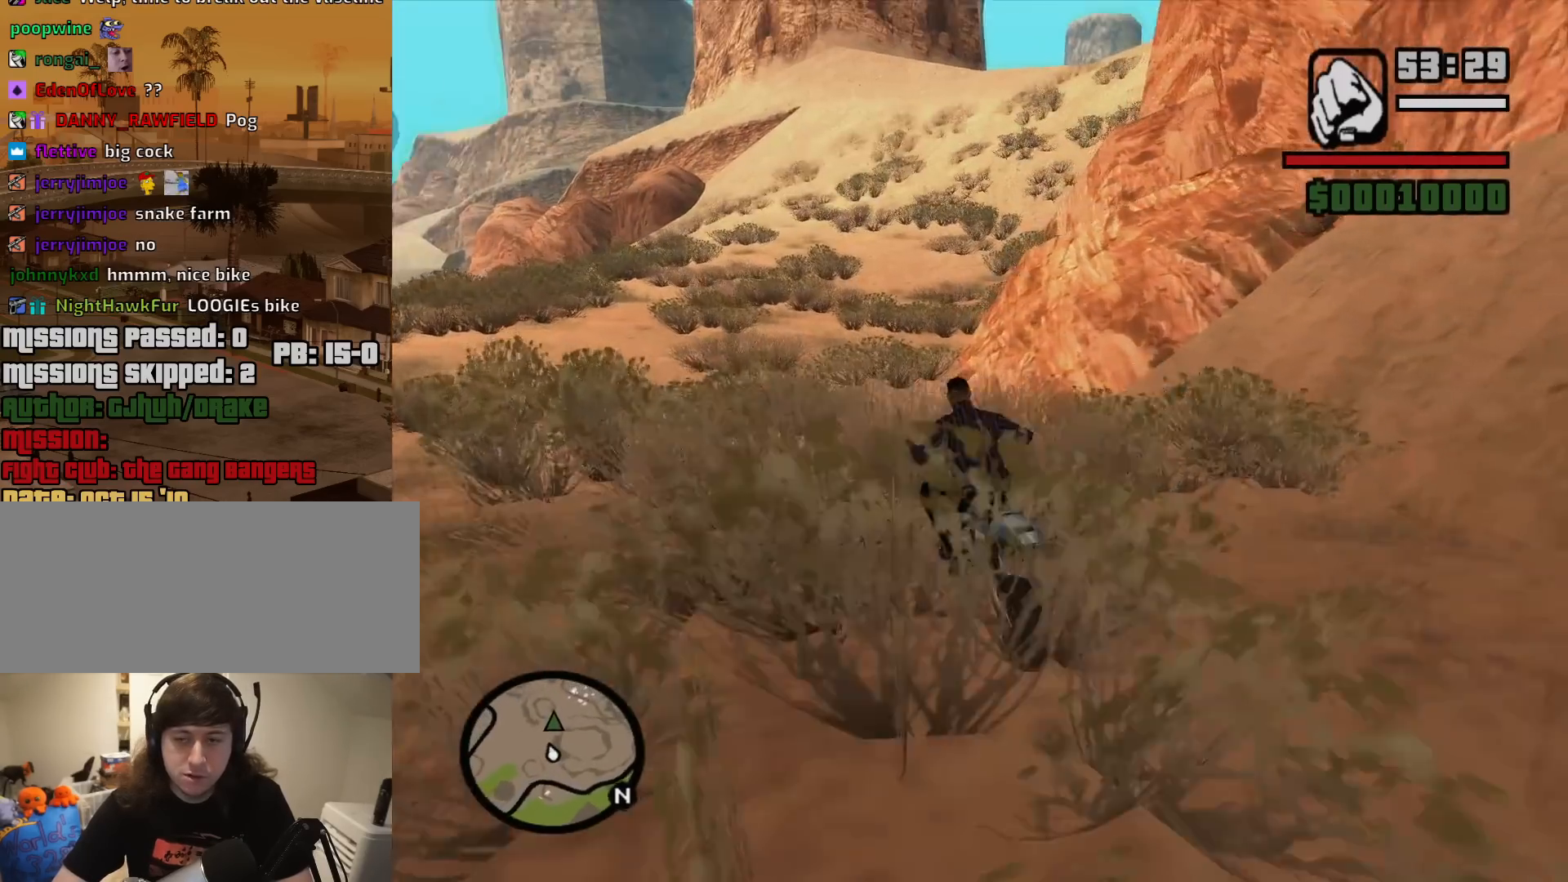
{"keys": ["d", "w"], "mouse": [], "events": [[417, "d", "down"]]}
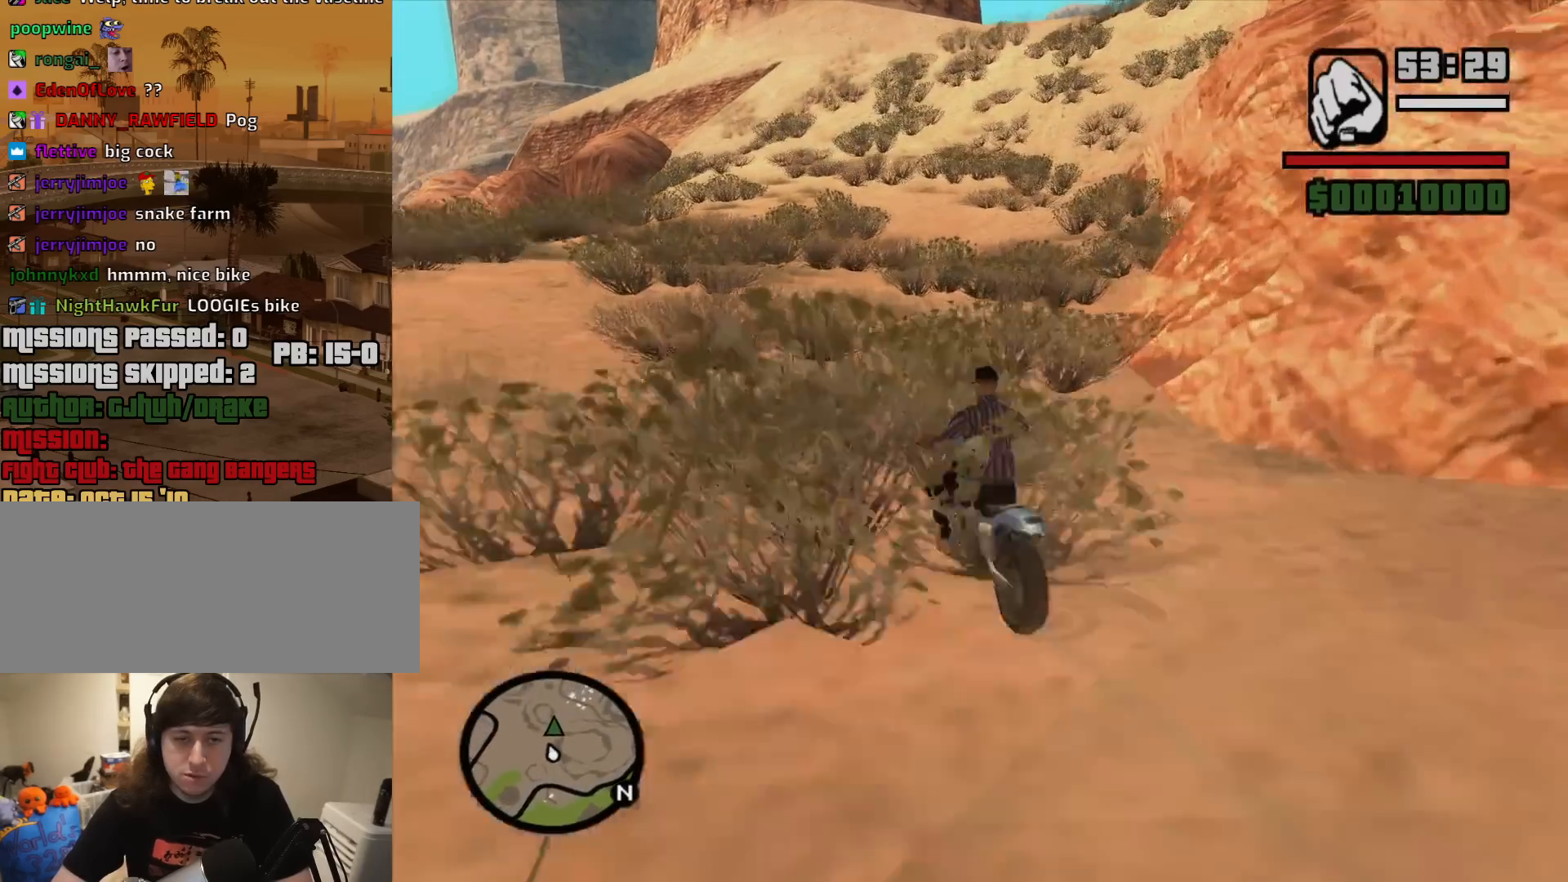
{"keys": ["d", "w"], "mouse": [], "events": [[17, "2", "down"], [150, "2", "up"], [200, "2", "down"], [350, "2", "up"]]}
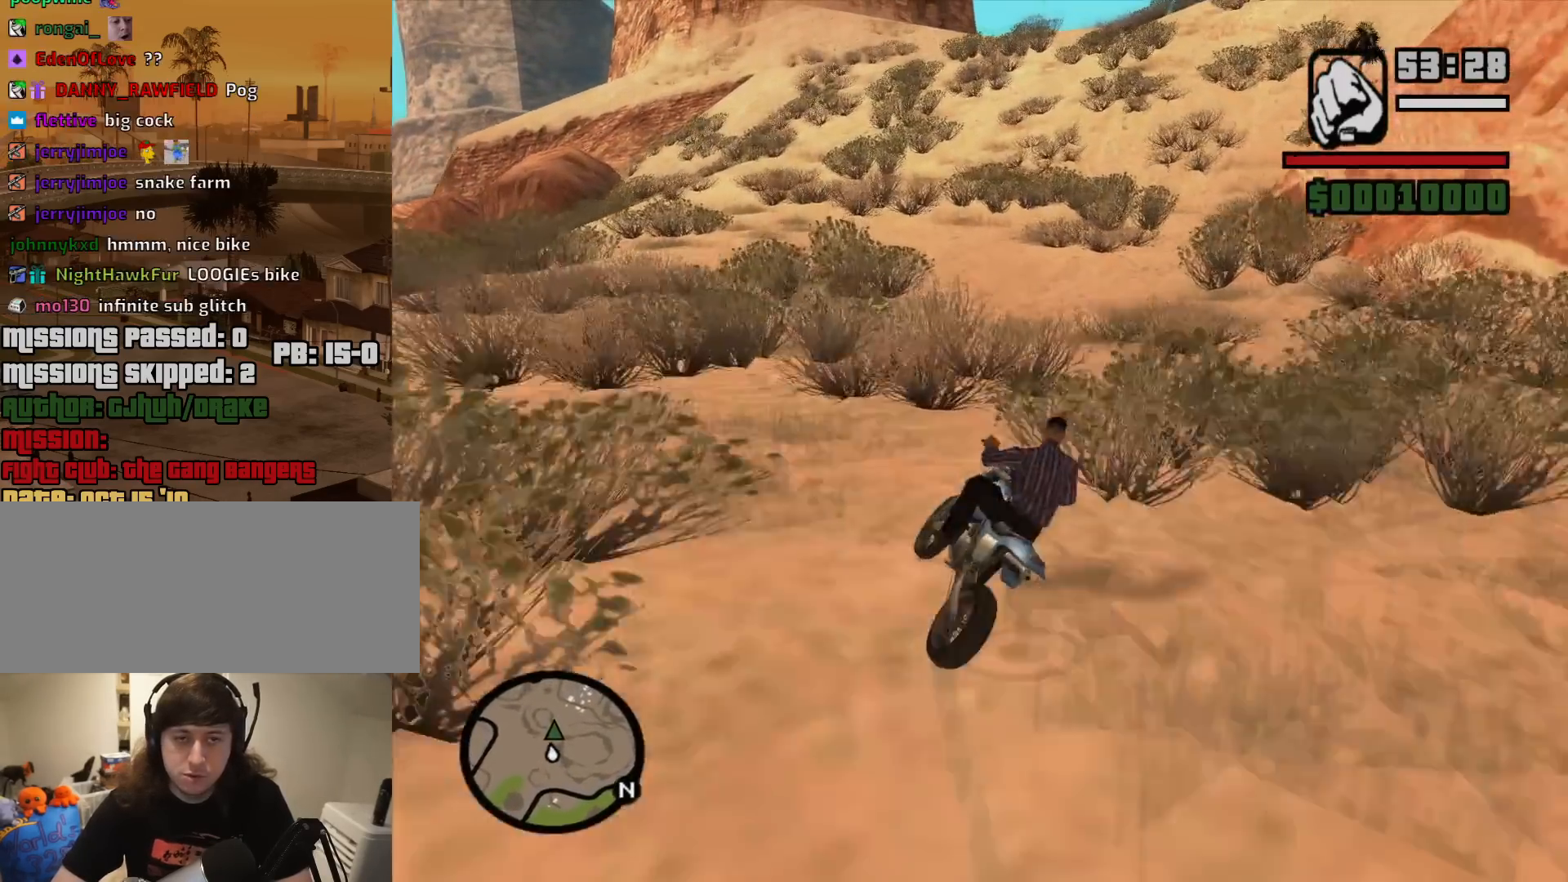
{"keys": ["d", "w"], "mouse": [], "events": [[117, "d", "up"], [317, "d", "down"], [350, "2", "down"], [450, "2", "up"]]}
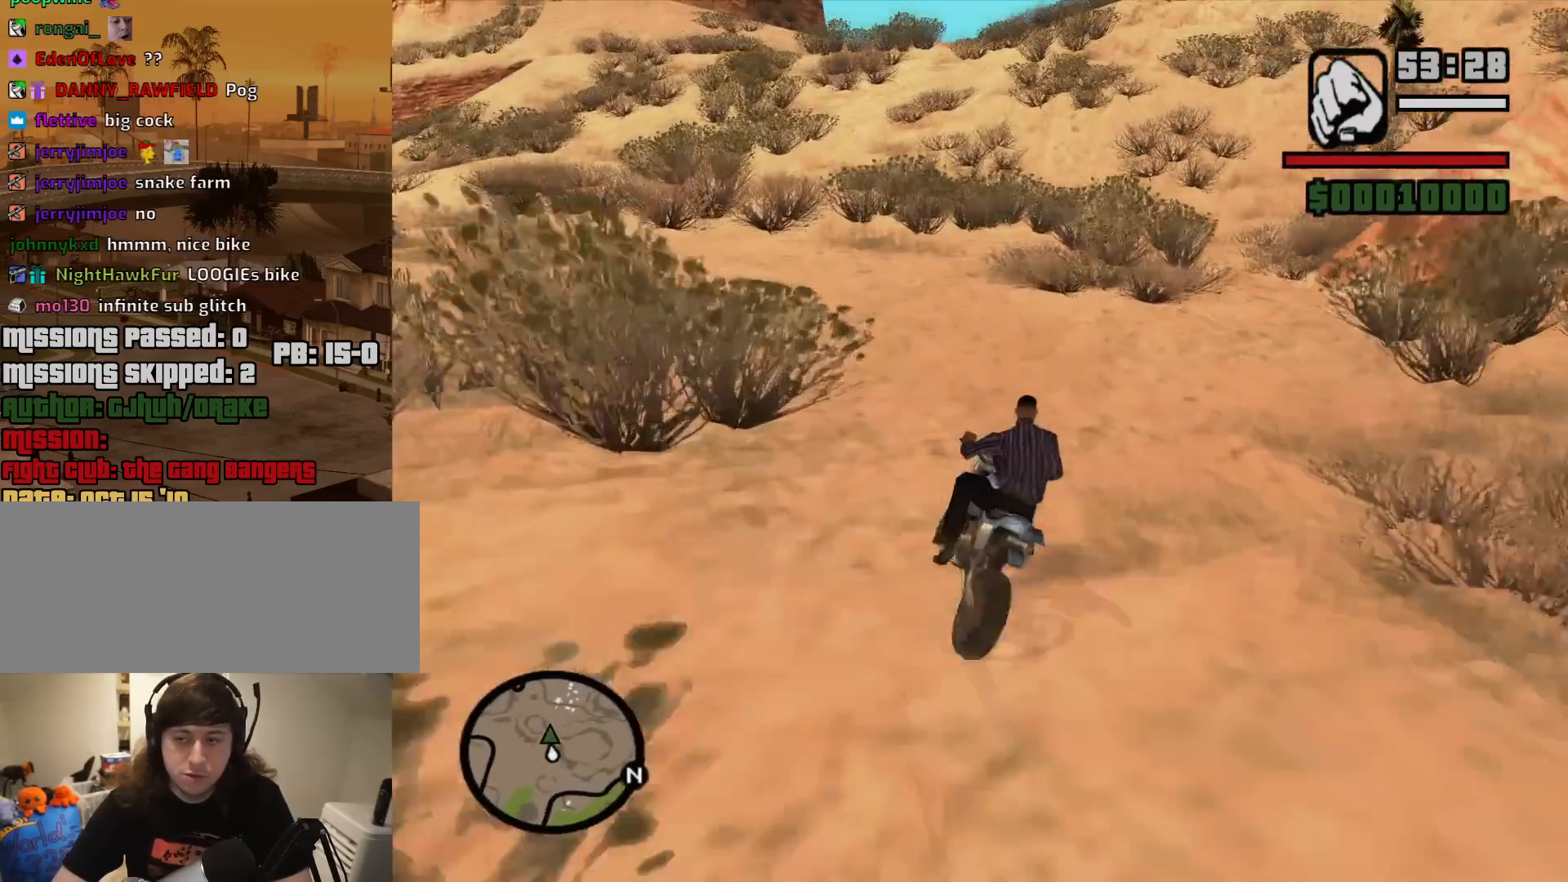
{"keys": ["2", "w"], "mouse": [], "events": [[50, "2", "down"], [133, "2", "up"], [233, "2", "down"], [333, "2", "up"], [417, "d", "up"], [467, "2", "down"]]}
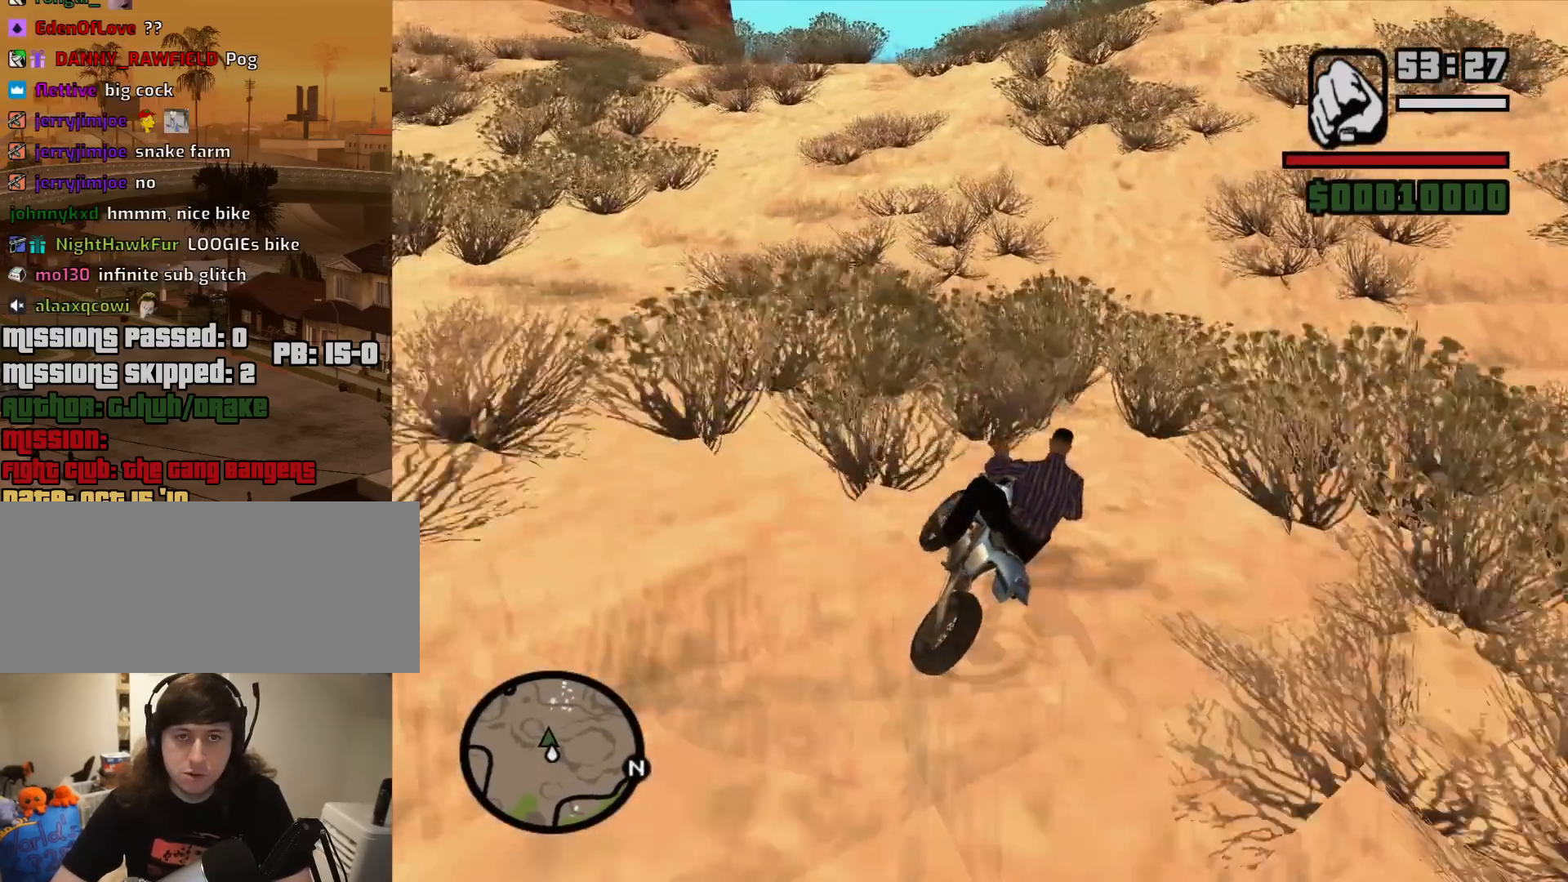
{"keys": ["2", "d", "w"], "mouse": [], "events": [[17, "2", "up"], [433, "2", "down"], [433, "d", "down"]]}
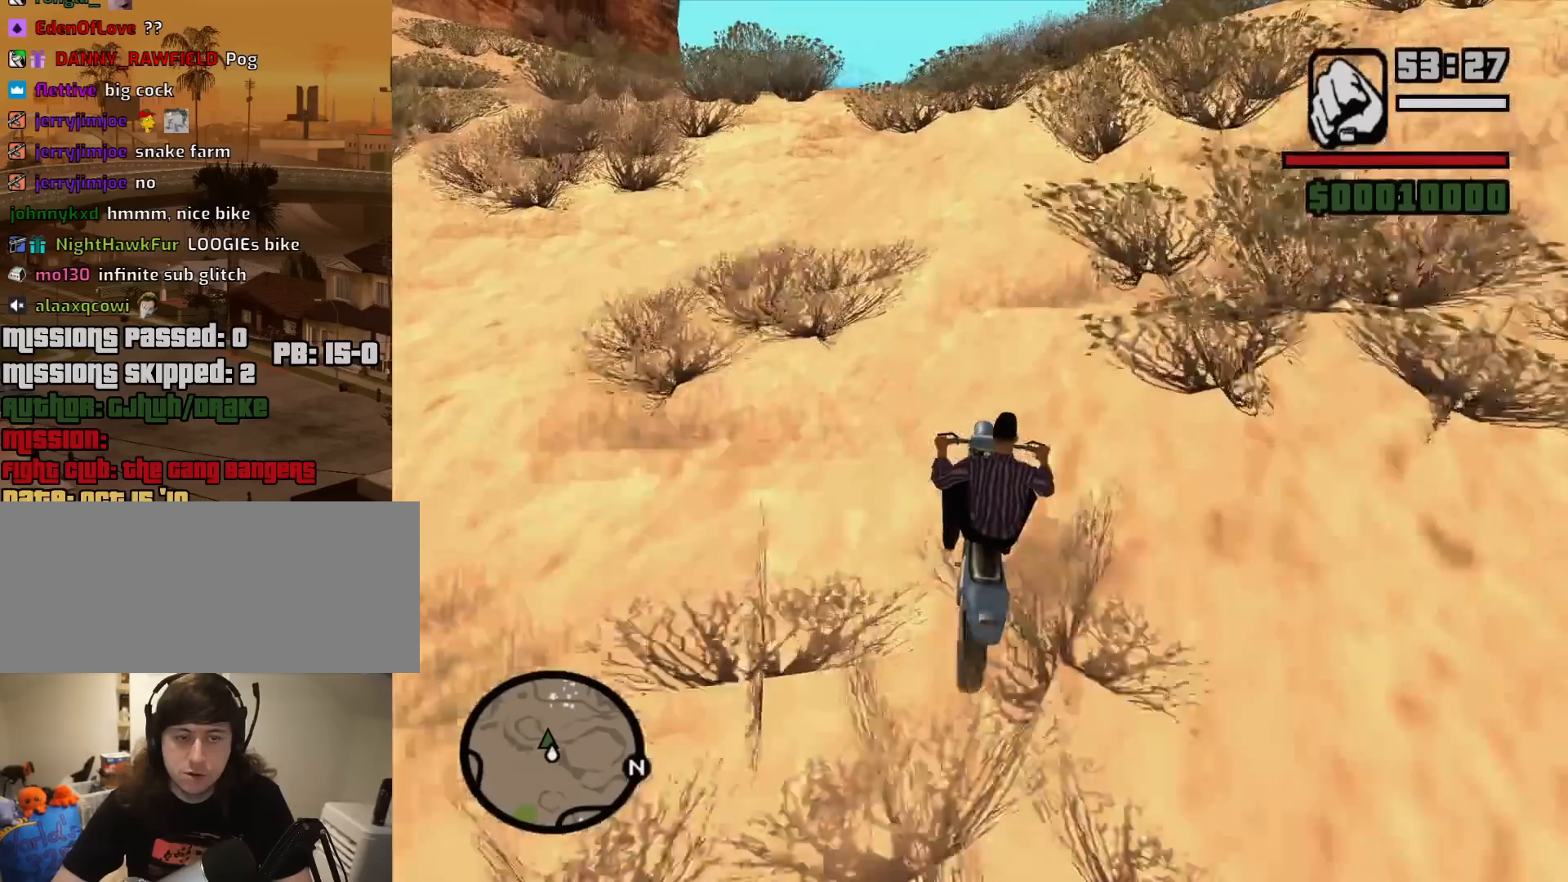
{"keys": ["2", "w"], "mouse": [], "events": [[33, "2", "up"], [83, "d", "up"], [117, "2", "down"], [217, "2", "up"], [317, "2", "down"], [400, "2", "up"], [500, "2", "down"]]}
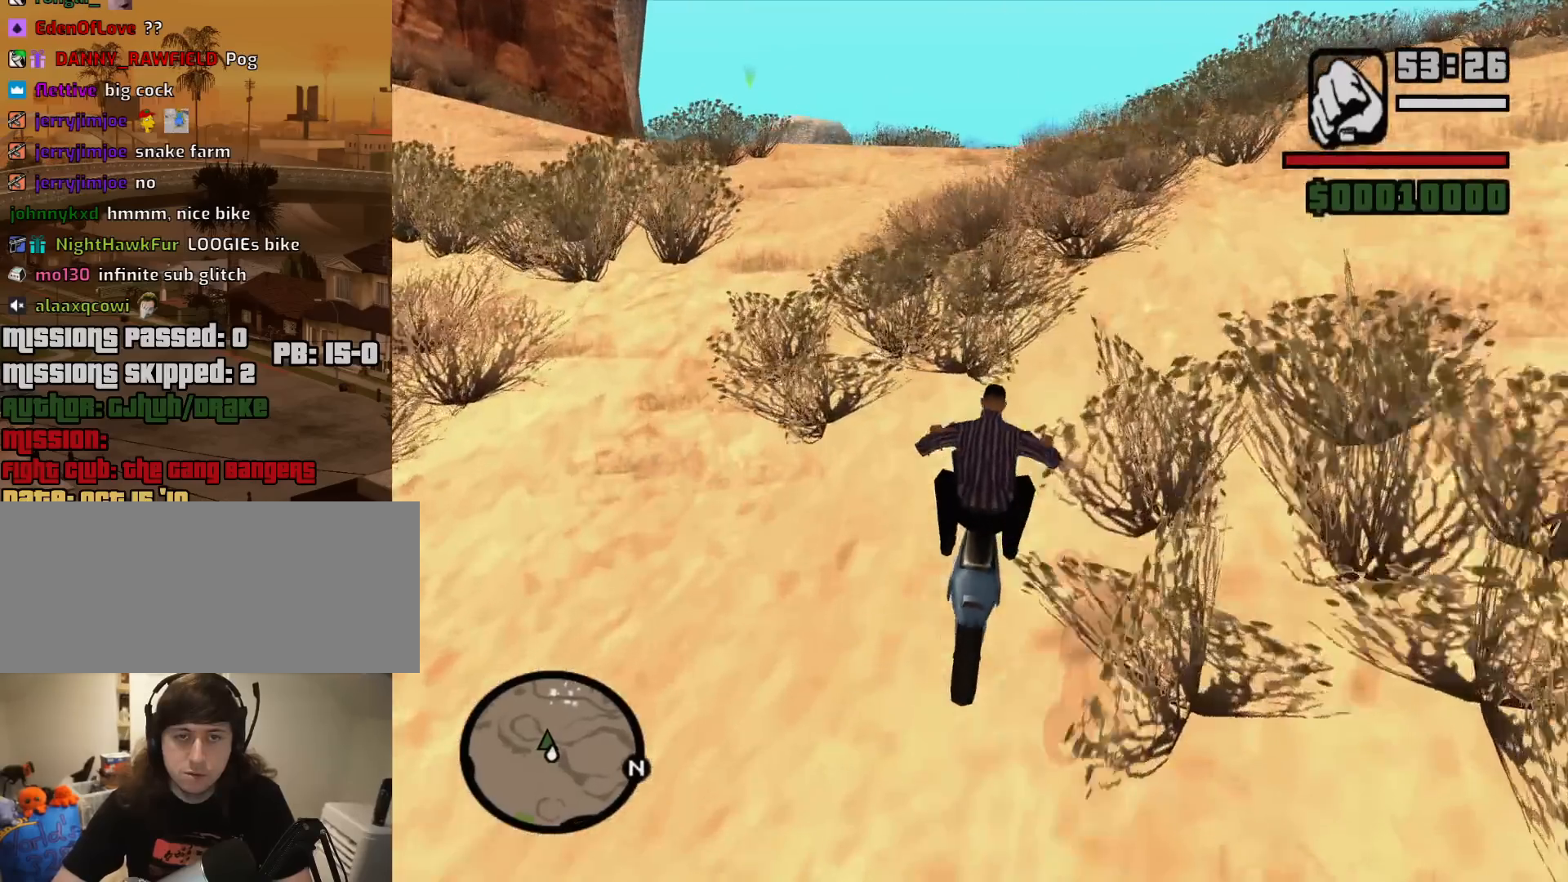
{"keys": ["a", "w"], "mouse": [], "events": [[100, "2", "up"], [333, "a", "down"], [367, "2", "down"], [467, "2", "up"]]}
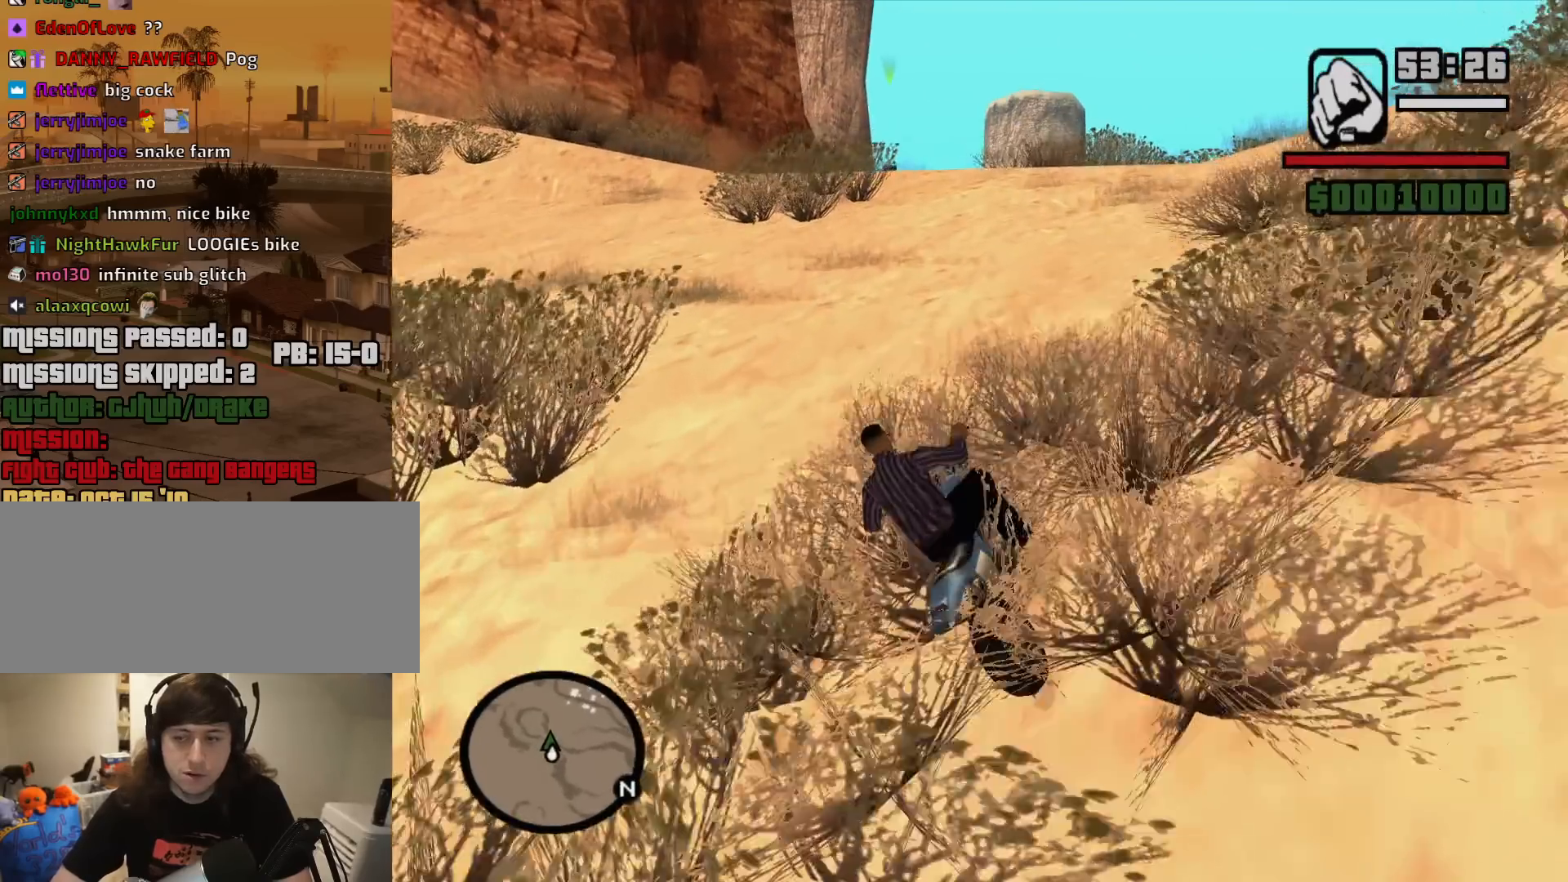
{"keys": ["d", "w"], "mouse": [], "events": [[67, "2", "down"], [150, "2", "up"], [150, "a", "up"], [300, "d", "down"]]}
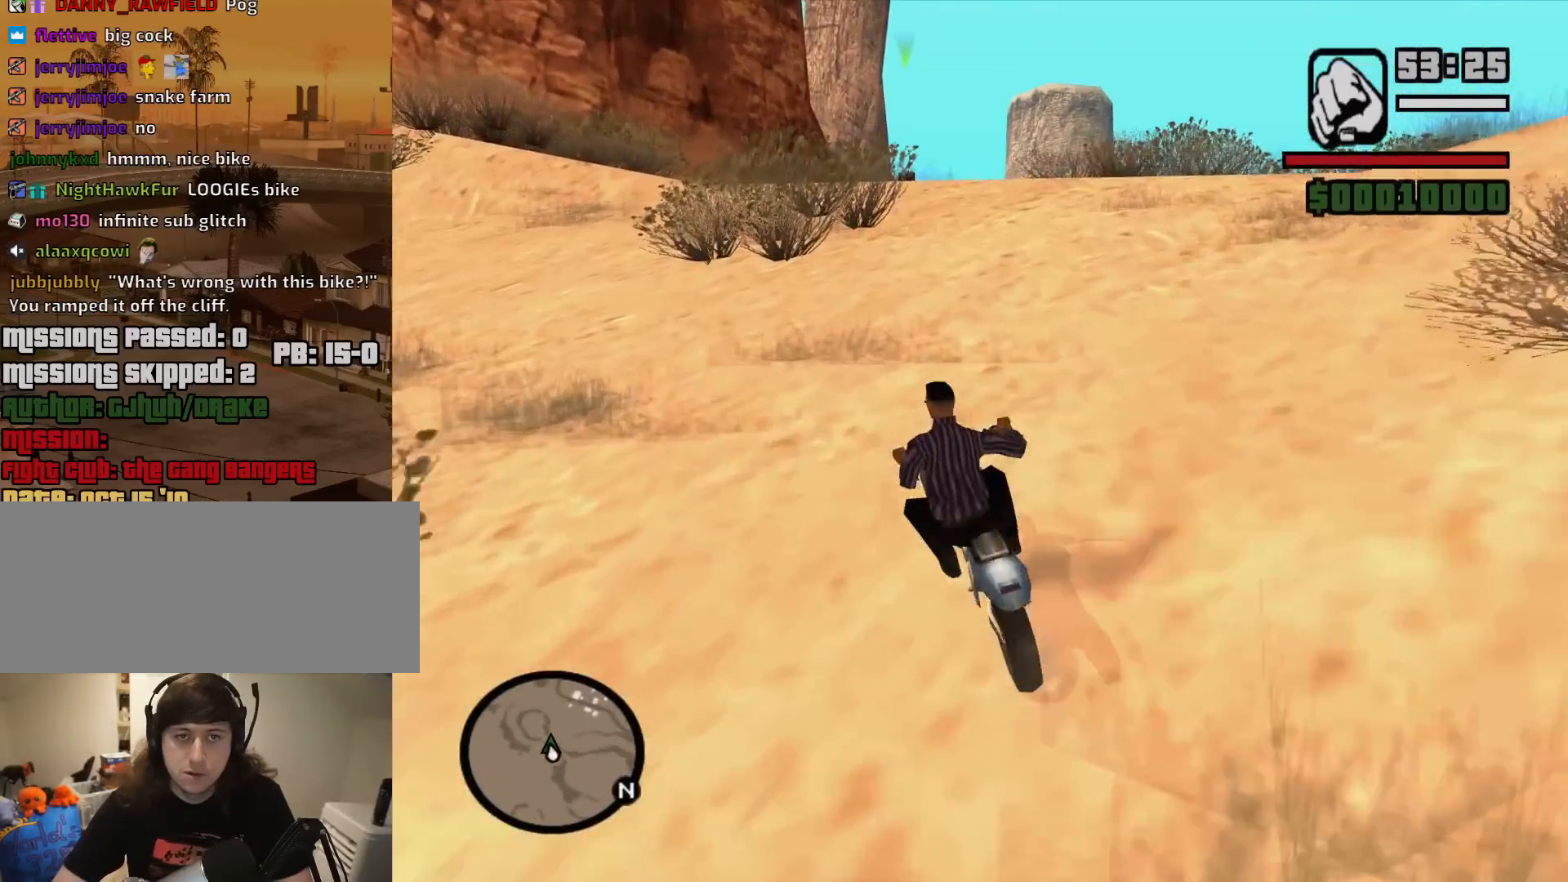
{"keys": ["a", "w"], "mouse": [], "events": [[83, "d", "up"], [167, "2", "down"], [317, "2", "up"], [367, "2", "down"], [500, "2", "up"], [500, "a", "down"]]}
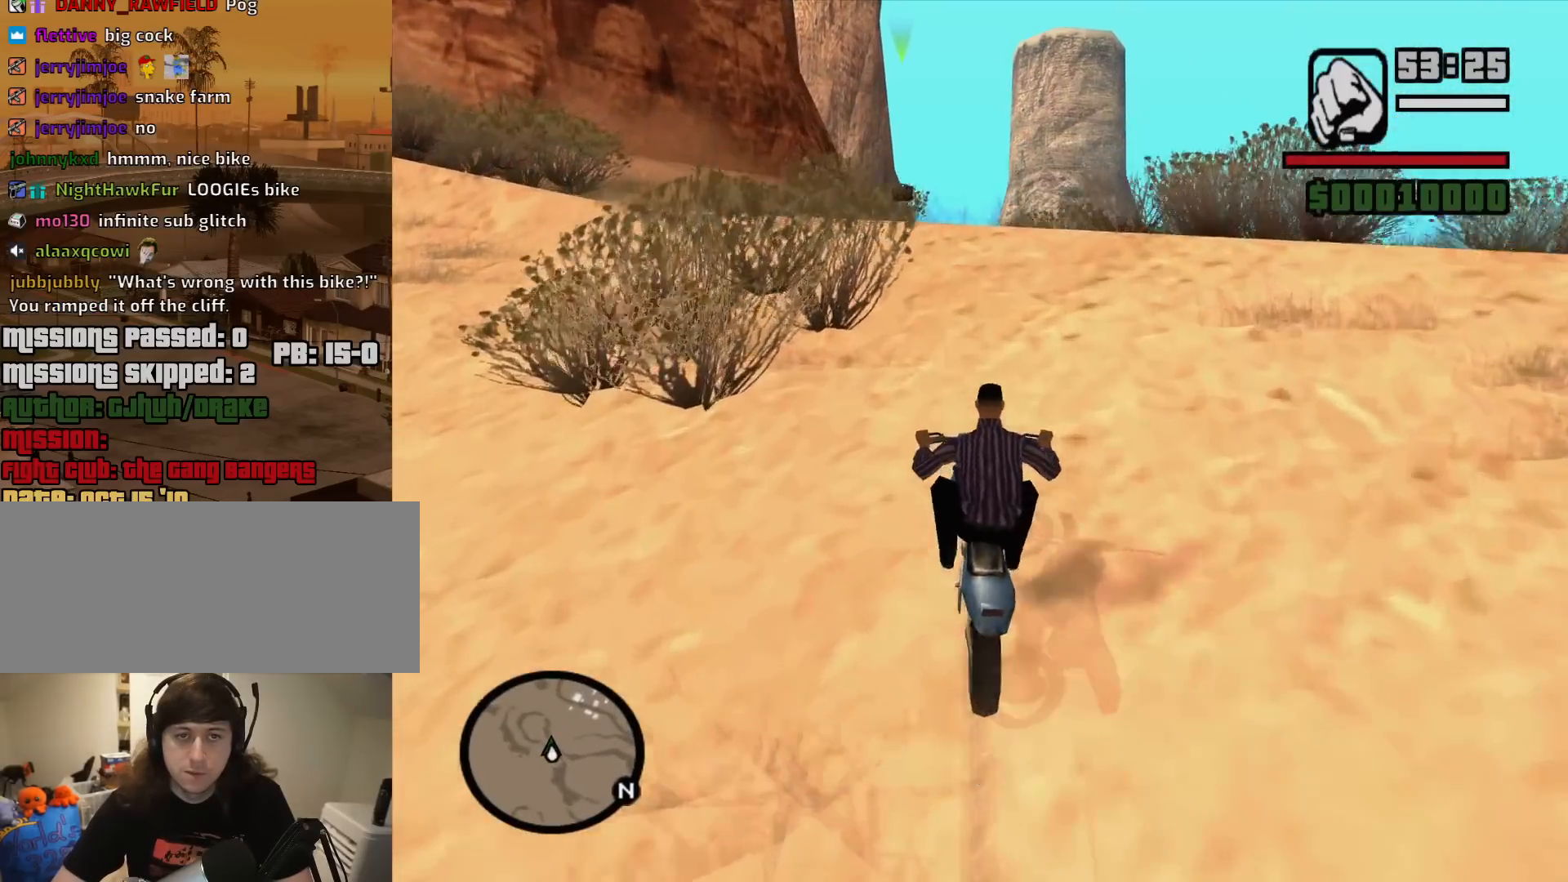
{"keys": [], "mouse": [], "events": [[50, "2", "down"], [100, "a", "up"], [183, "2", "up"], [233, "2", "down"], [367, "2", "up"], [417, "w", "up"]]}
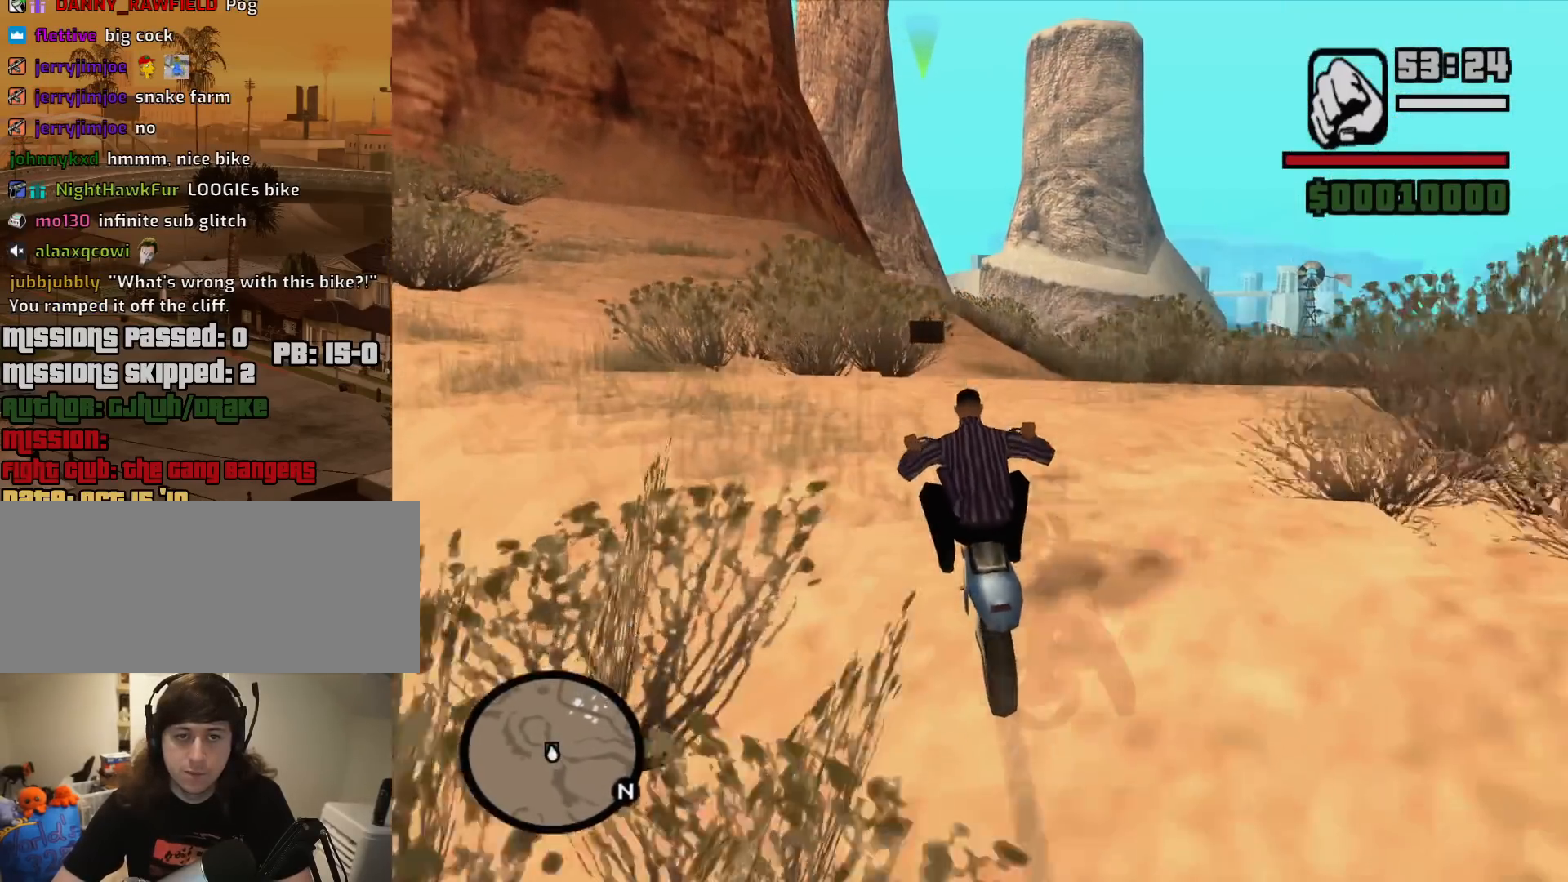
{"keys": ["s"], "mouse": [], "events": [[150, "s", "down"]]}
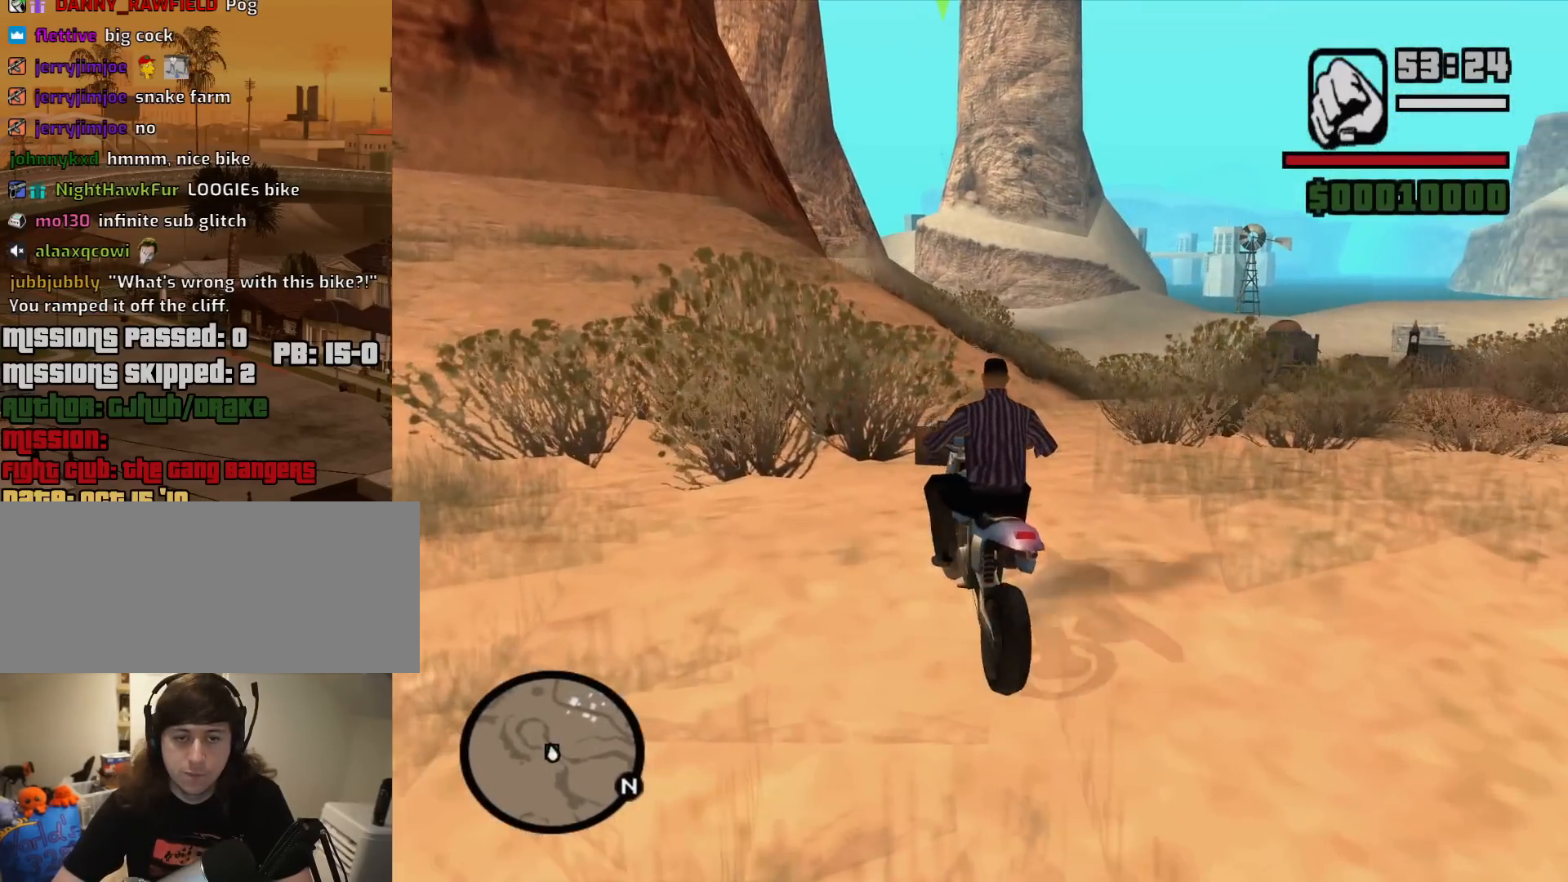
{"keys": ["w"], "mouse": [], "events": [[83, "d", "down"], [83, "s", "up"], [217, "d", "up"], [400, "w", "down"]]}
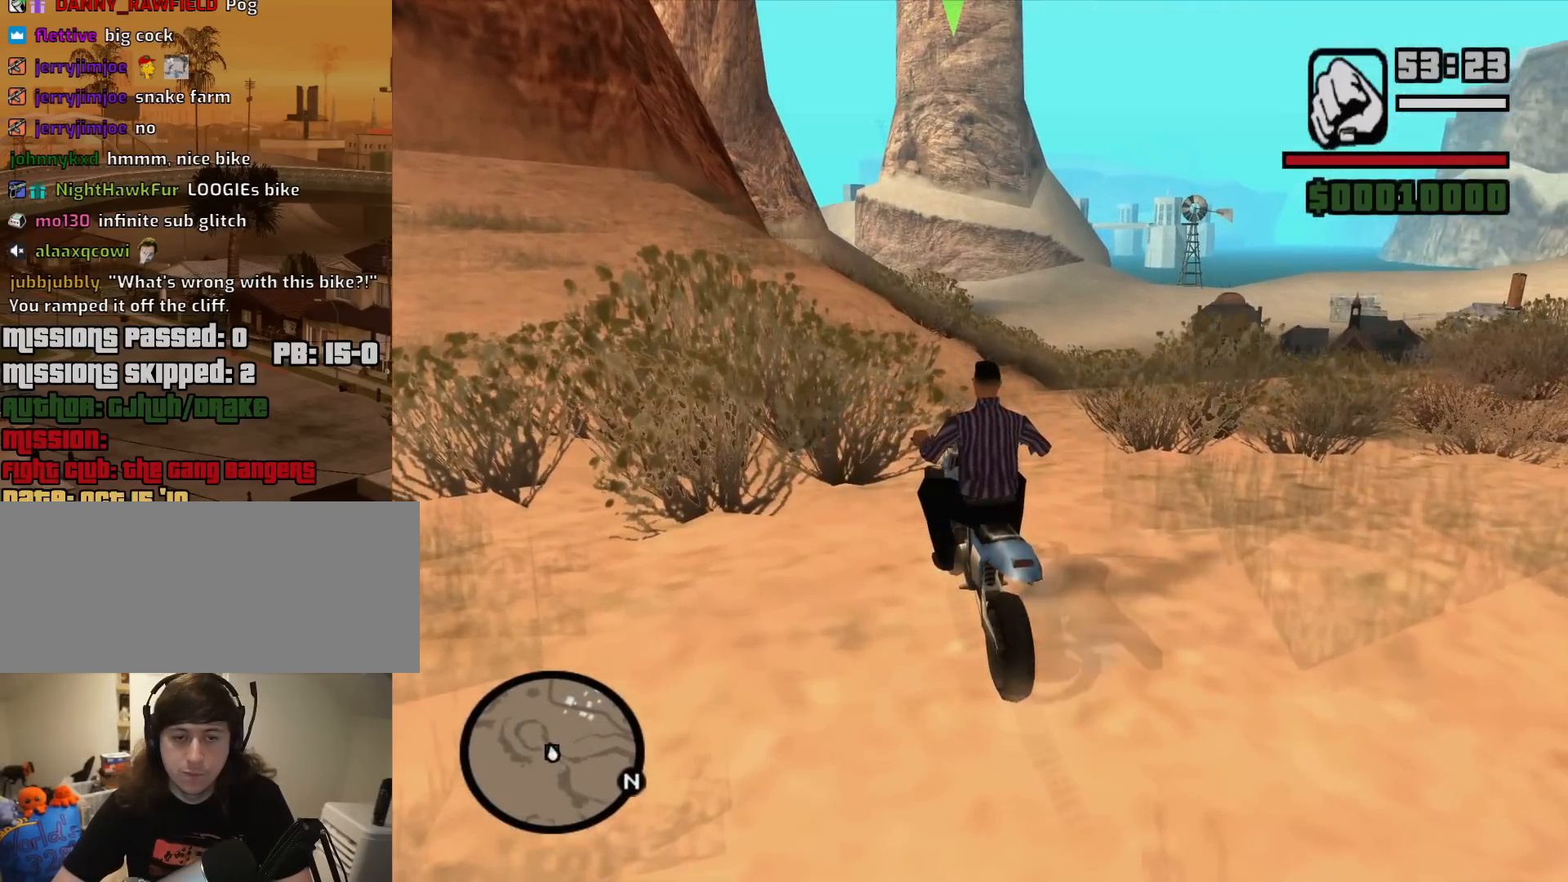
{"keys": ["f", "s"], "mouse": [], "events": [[50, "d", "down"], [183, "w", "up"], [333, "s", "down"], [367, "d", "up"], [467, "f", "down"]]}
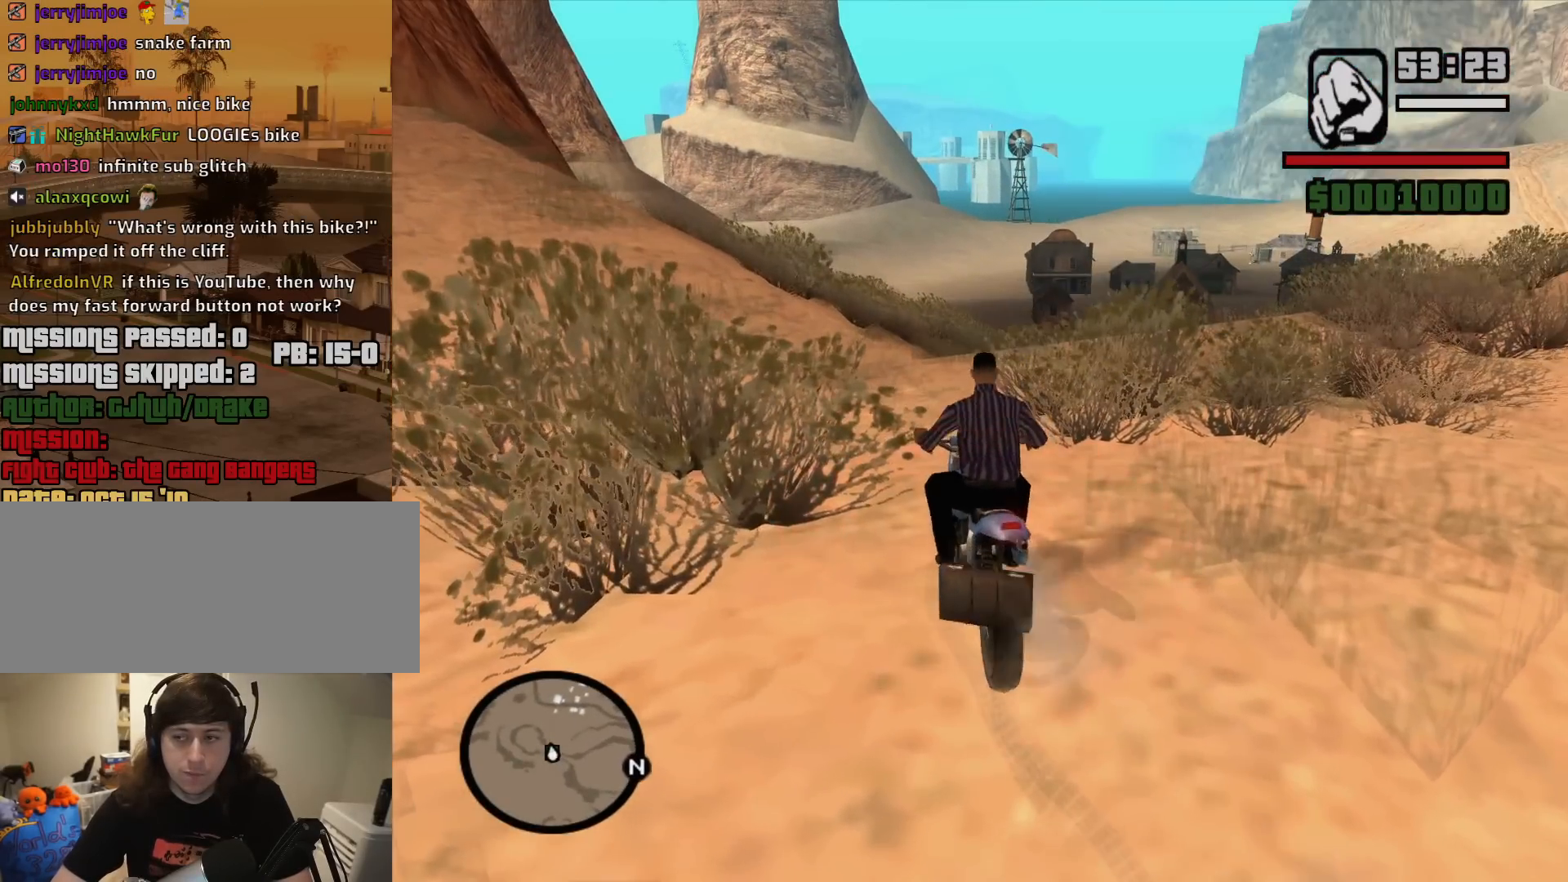
{"keys": [], "mouse": [], "events": [[17, "s", "up"], [67, "f", "up"], [150, "f", "down"], [250, "f", "up"], [350, "f", "down"], [383, "f", "up"]]}
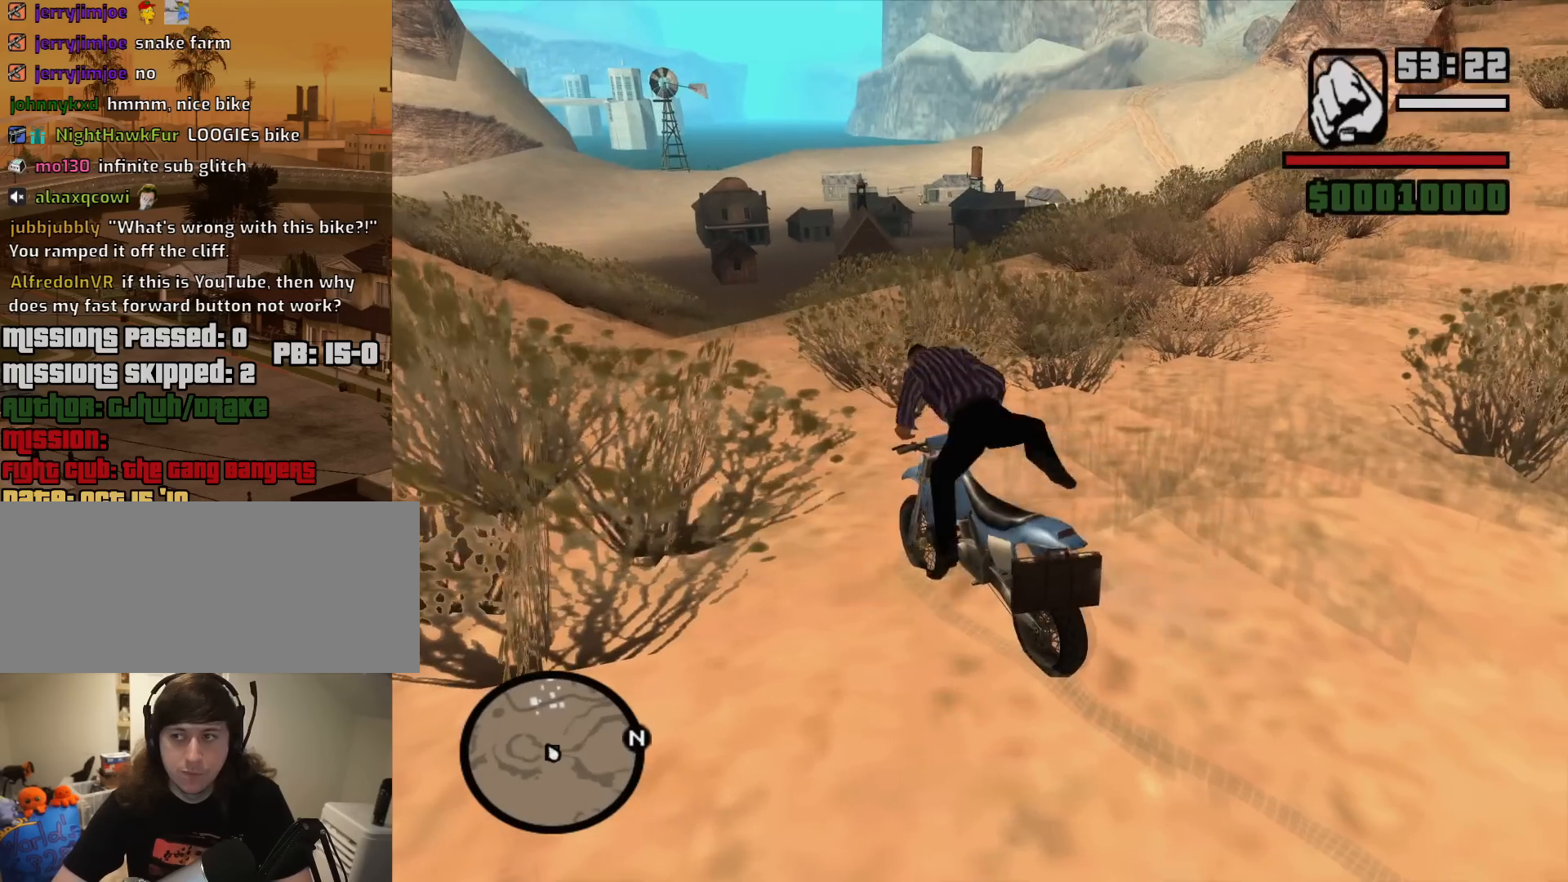
{"keys": ["d"], "mouse": [], "events": [[33, "d", "down"], [217, "w", "down"], [367, "w", "up"]]}
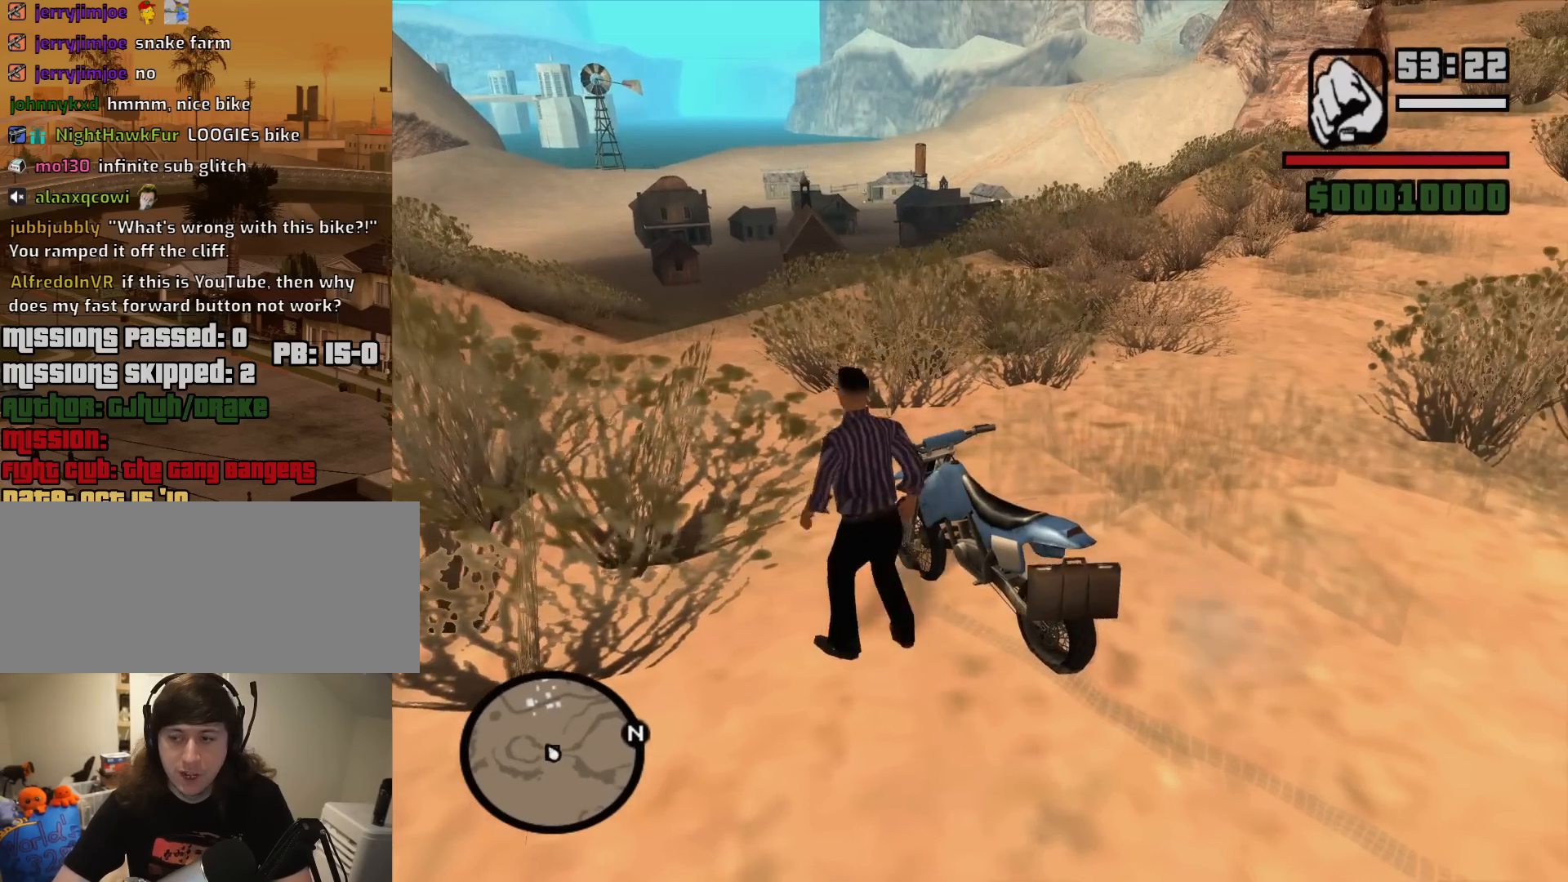
{"keys": ["f"], "mouse": [], "events": [[367, "d", "up"], [467, "f", "down"]]}
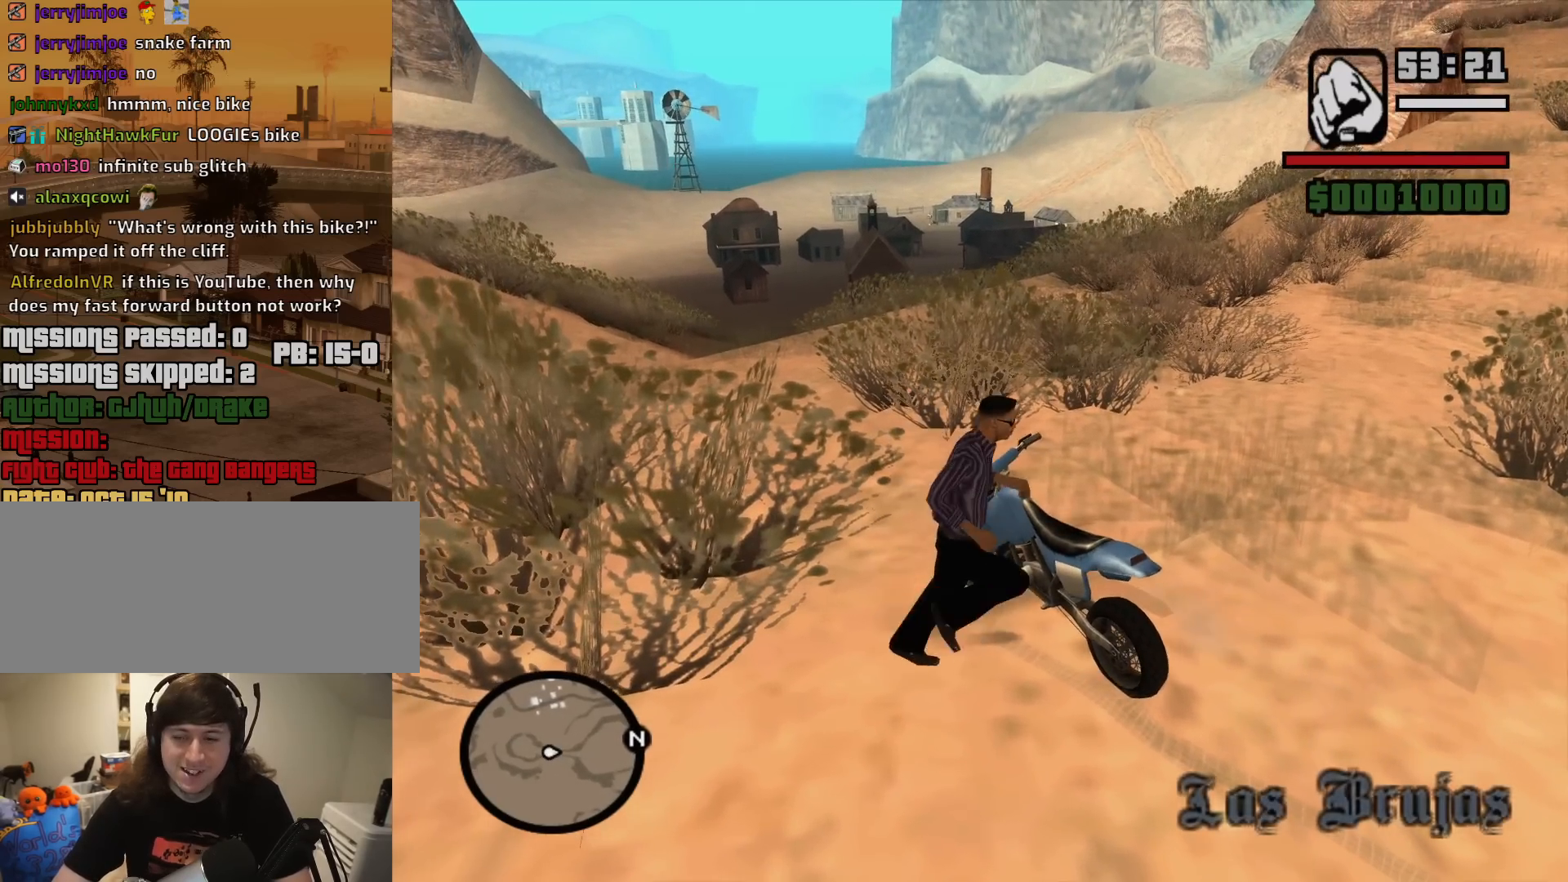
{"keys": [], "mouse": [], "events": [[67, "f", "up"]]}
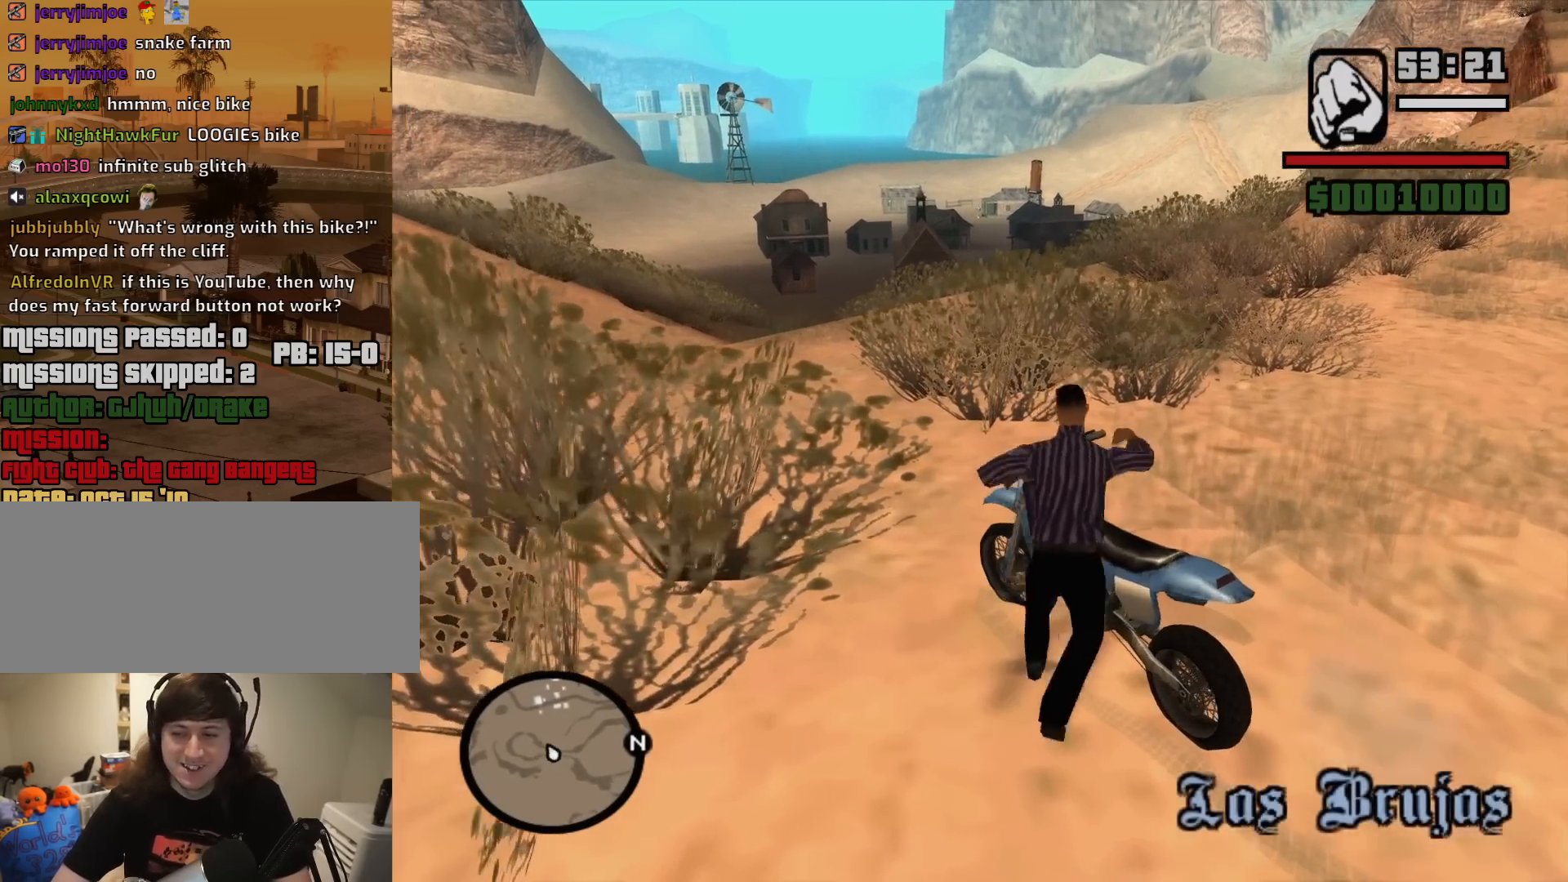
{"keys": ["w"], "mouse": [], "events": [[83, "w", "down"]]}
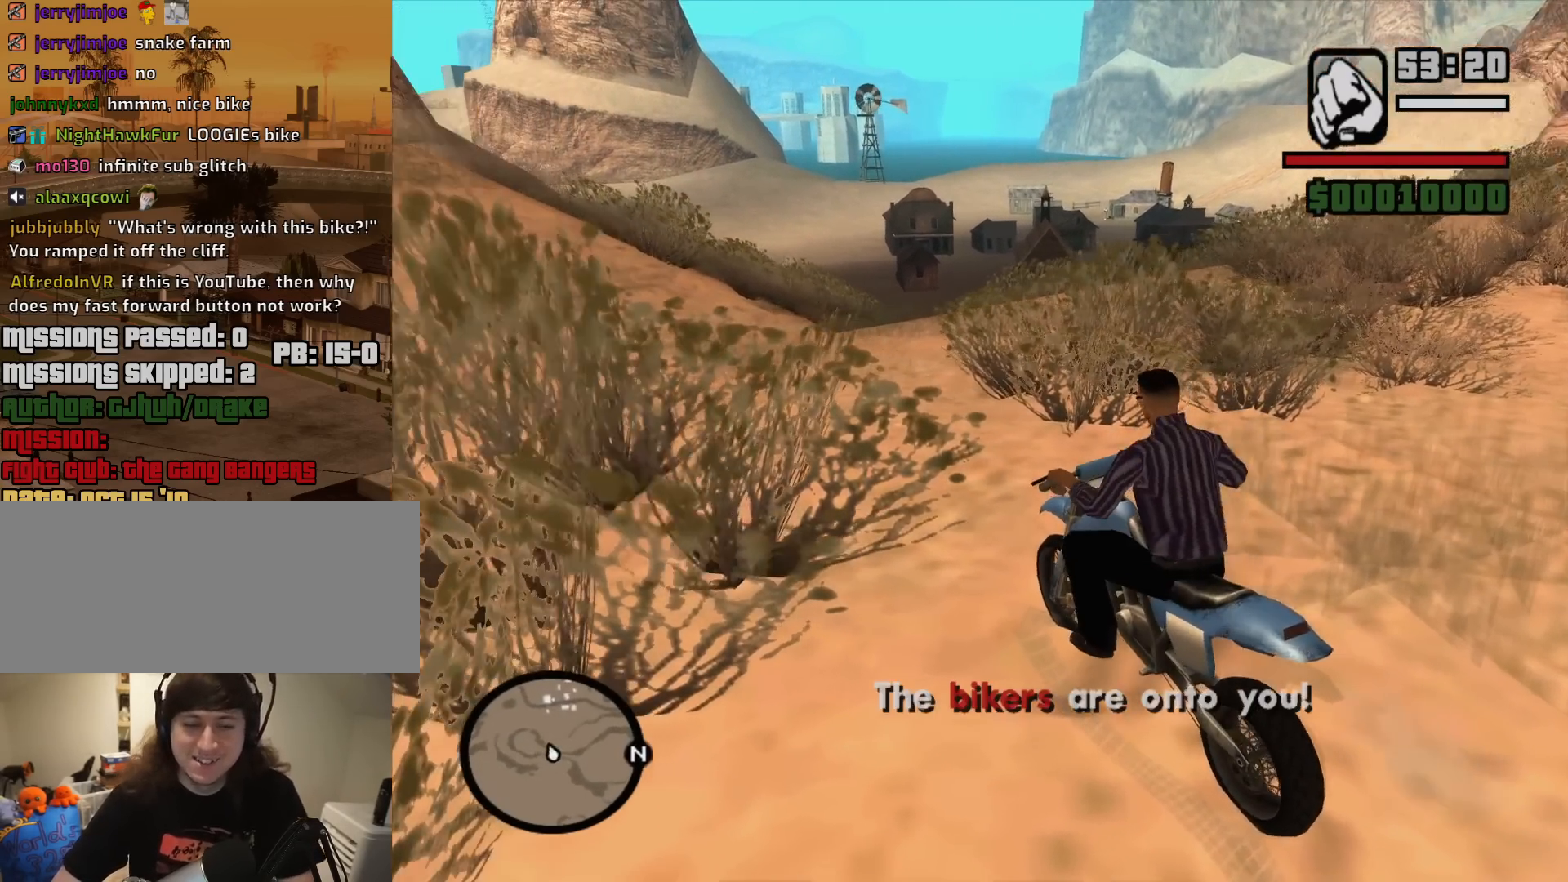
{"keys": ["d", "w"], "mouse": [], "events": [[283, "d", "down"]]}
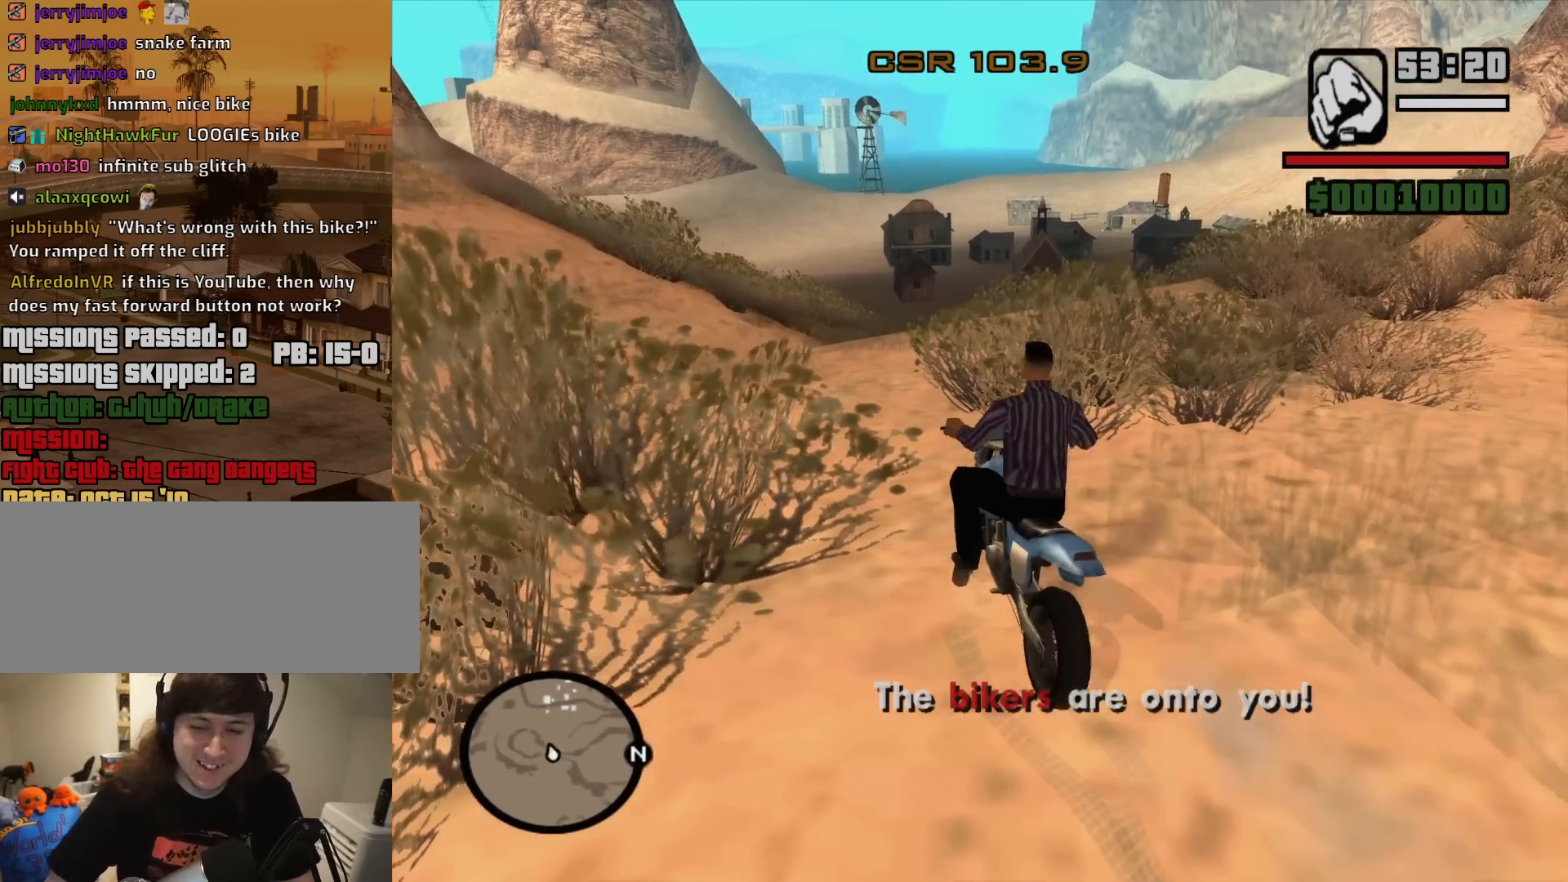
{"keys": [], "mouse": [], "events": [[300, "d", "up"], [483, "w", "up"]]}